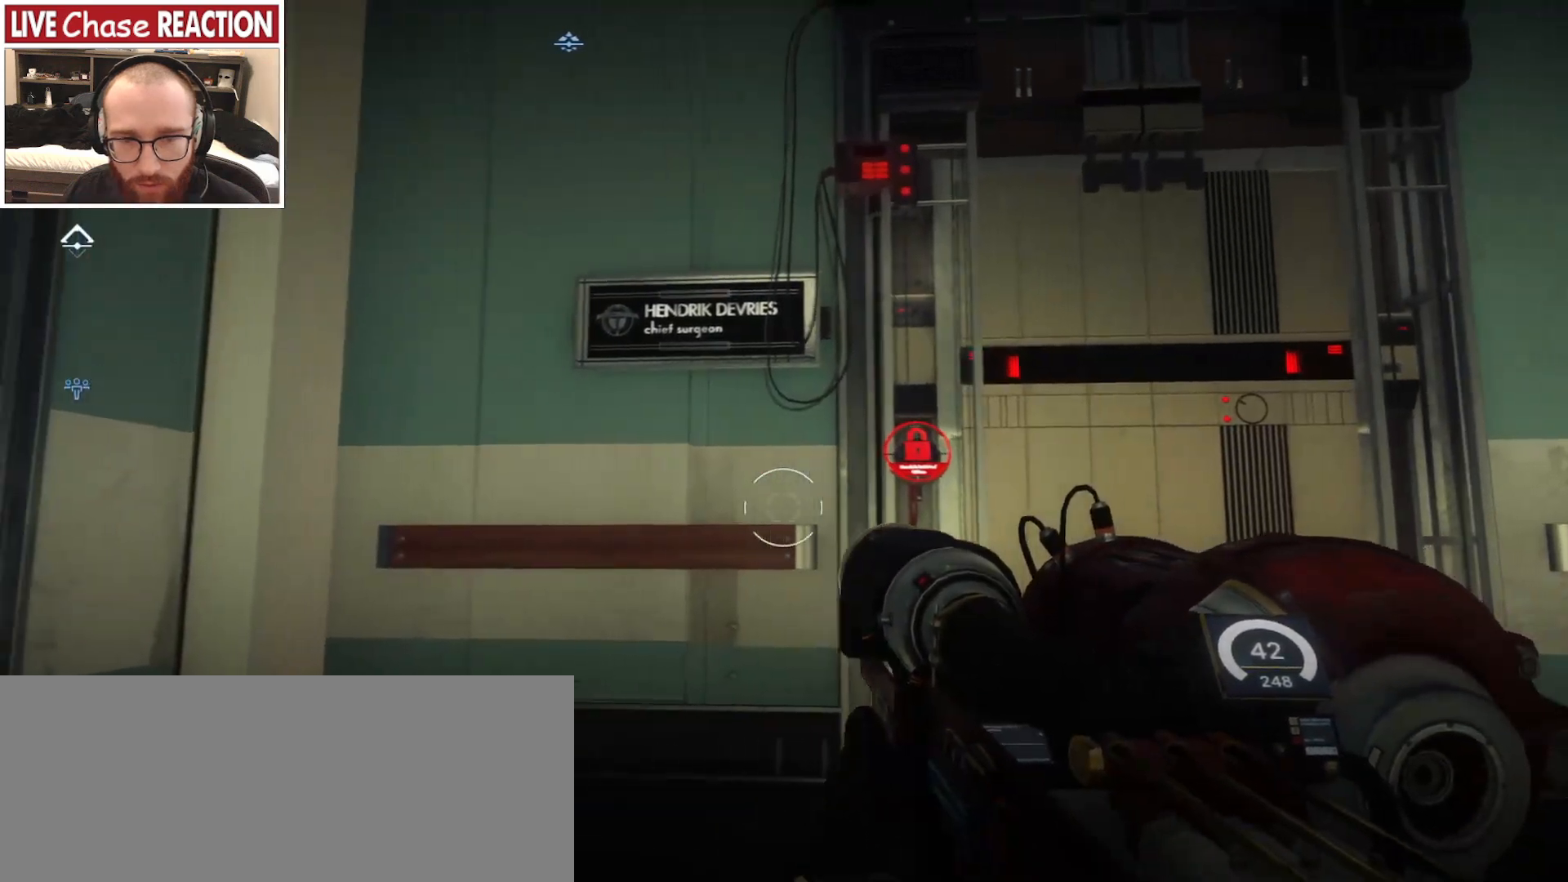
Gameplay with keyboard and mouse; each line is a JSON object with the keys and mouse buttons held at the frame after it. "events" lists presses ("down") and releases ("up") of ".", "/", "0", "1", "2", "3", "4", "5", "6", "7", "8", "9", "a", "alt_l", "alt_r", "b", "backslash", "backspace", "c", "caps_lock", "comma", "ctrl_l", "ctrl_r", "d", "e", "equals", "escape", "f", "f1", "f10", "f11", "f12", "f2", "f3", "f4", "f5", "f6", "f7", "f8", "f9", "g", "h", "i", "j", "k", "l", "lbracket", "m", "minus", "n", "o", "p", "q", "quote", "r", "rbracket", "return", "s", "semicolon", "shift_l", "shift_r", "space", "super_l", "super_r", "t", "tab", "tilde", "u", "v", "w", "x", "y", "z", "mouse_left", "mouse_wheel", "mouse_right", "mouse_mb4" and "mouse_mb5" between this image and that frame as [ms after this image, input, new state], when the widget could be followed in between. "mouse_left", "mouse_wheel", "mouse_right", "mouse_mb4", "mouse_mb5" = the "left", "wheel", "right", "mb4", "mb5" buttons of the "mouse" list. No other keys are recorded. "wheel" means that the mouse wheel is clicked or scrolled. Mouse movement is not recorded.
{"keys": [], "mouse": [], "events": [[150, "a", "up"]]}
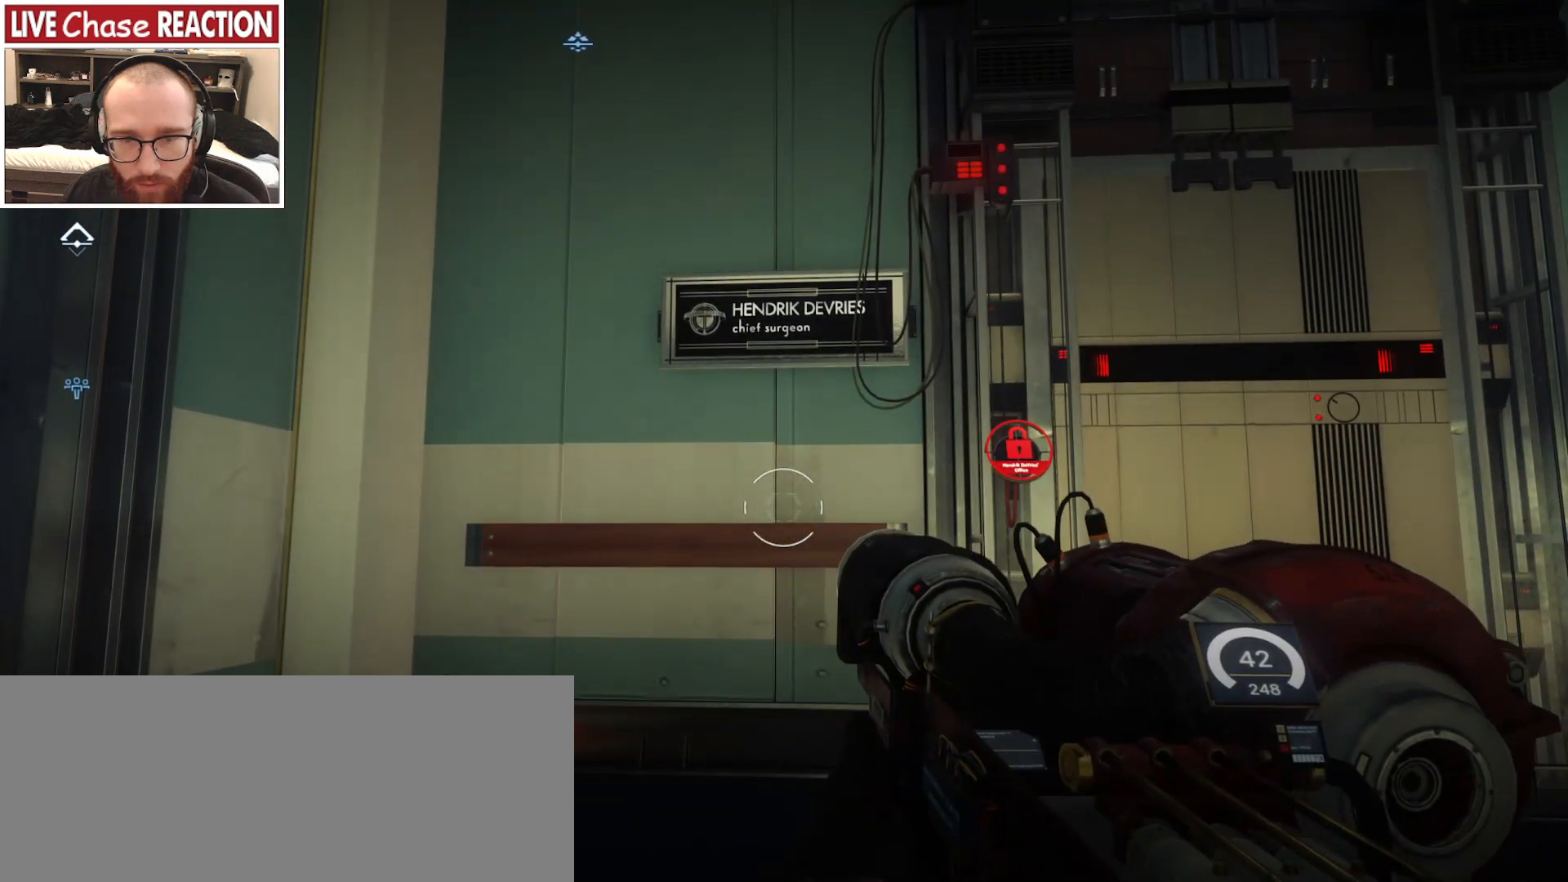
{"keys": ["w"], "mouse": [], "events": [[233, "a", "down"], [300, "w", "down"], [483, "a", "up"]]}
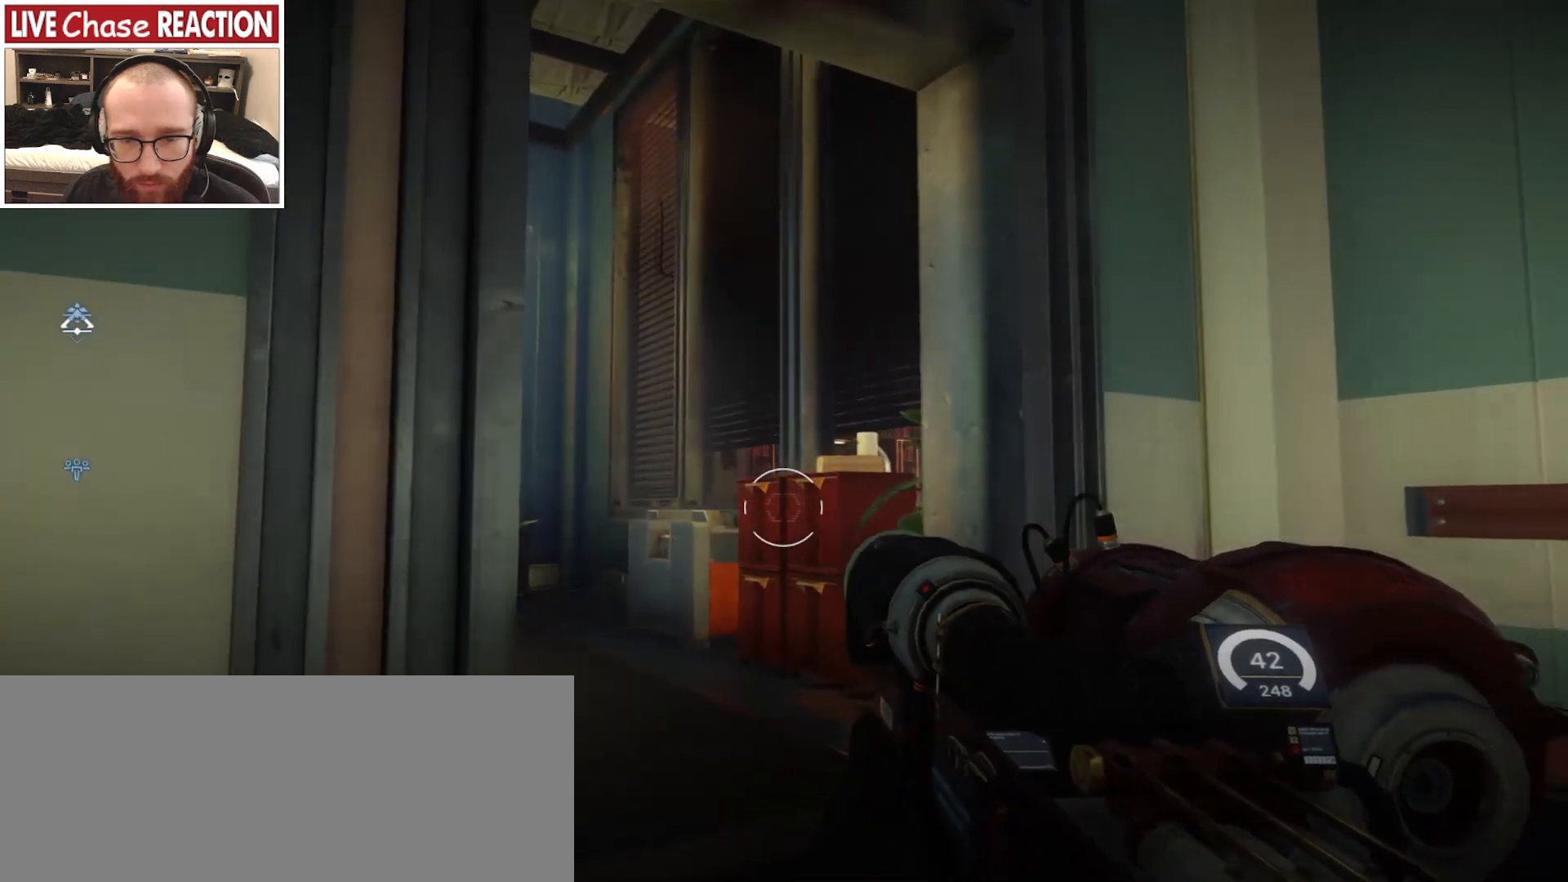
{"keys": ["w"], "mouse": [], "events": []}
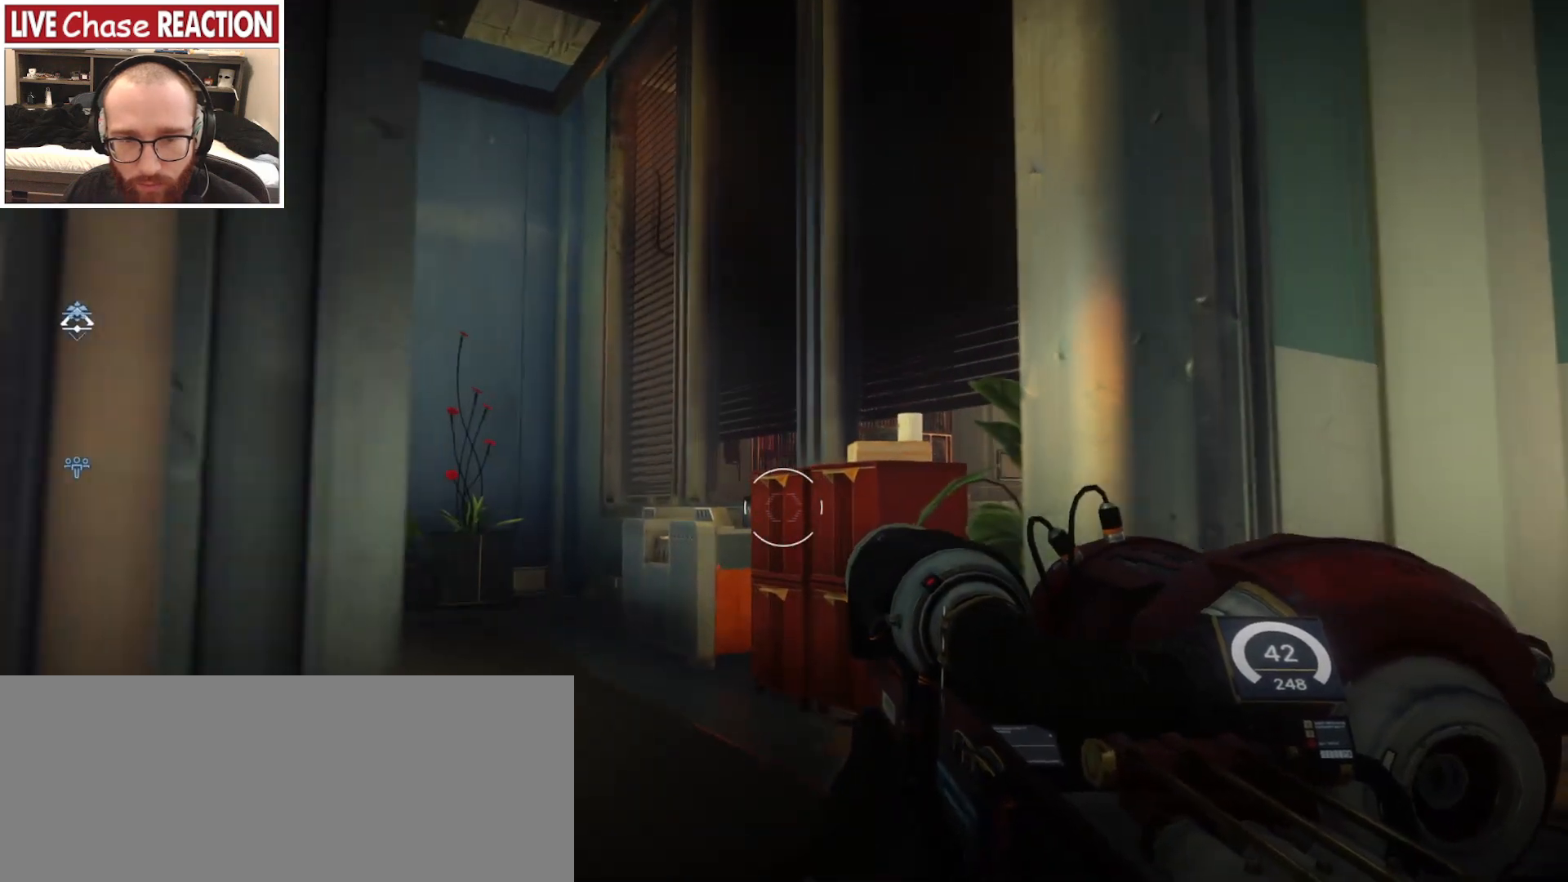
{"keys": ["a", "w"], "mouse": [], "events": [[417, "a", "down"]]}
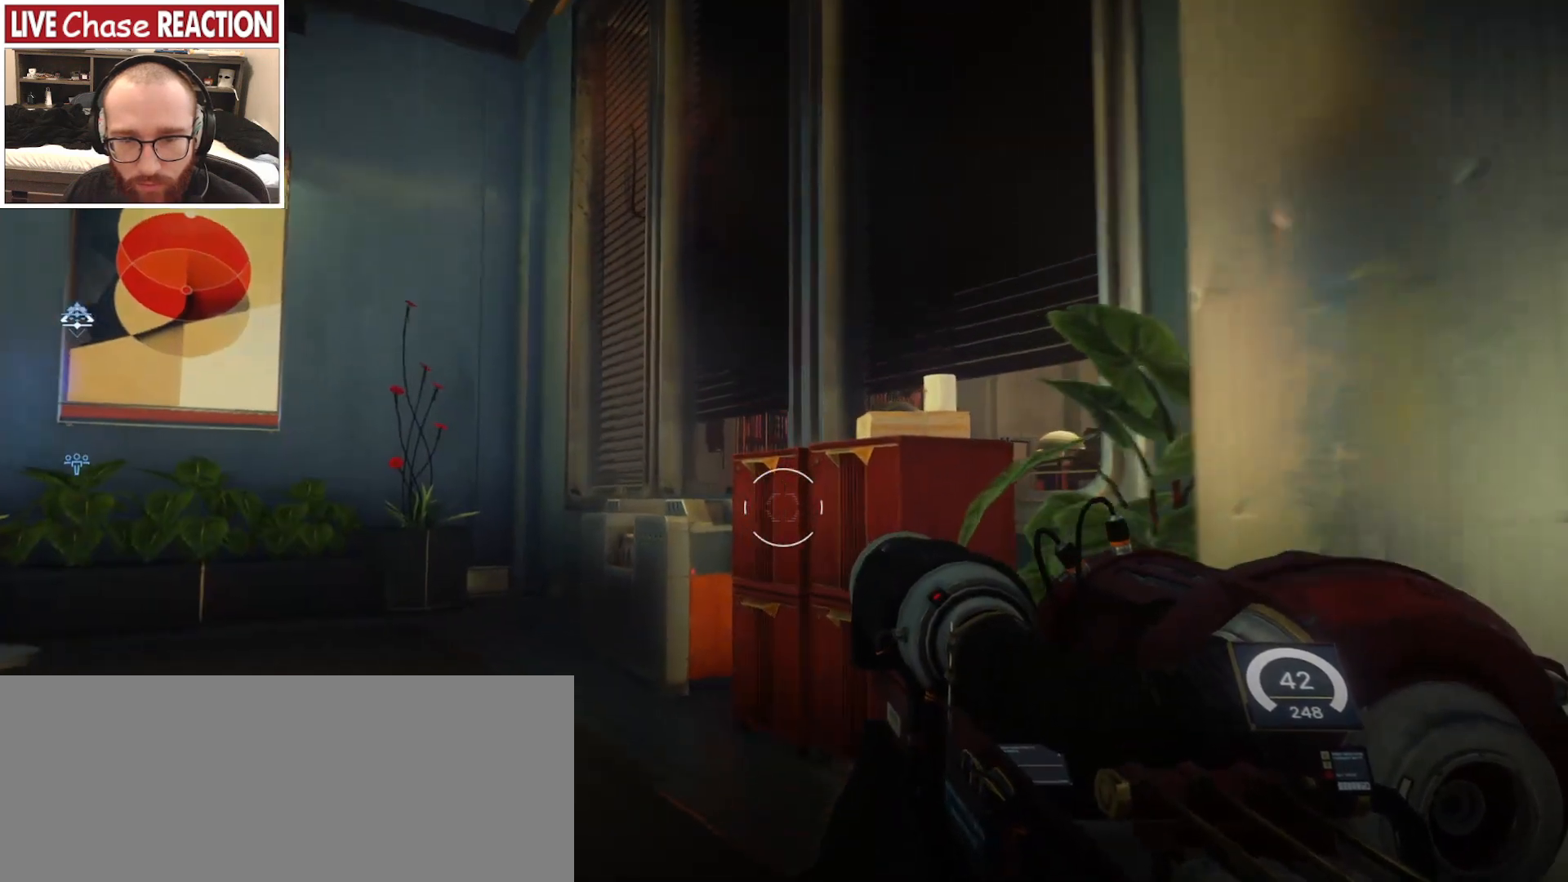
{"keys": ["a", "w"], "mouse": [], "events": []}
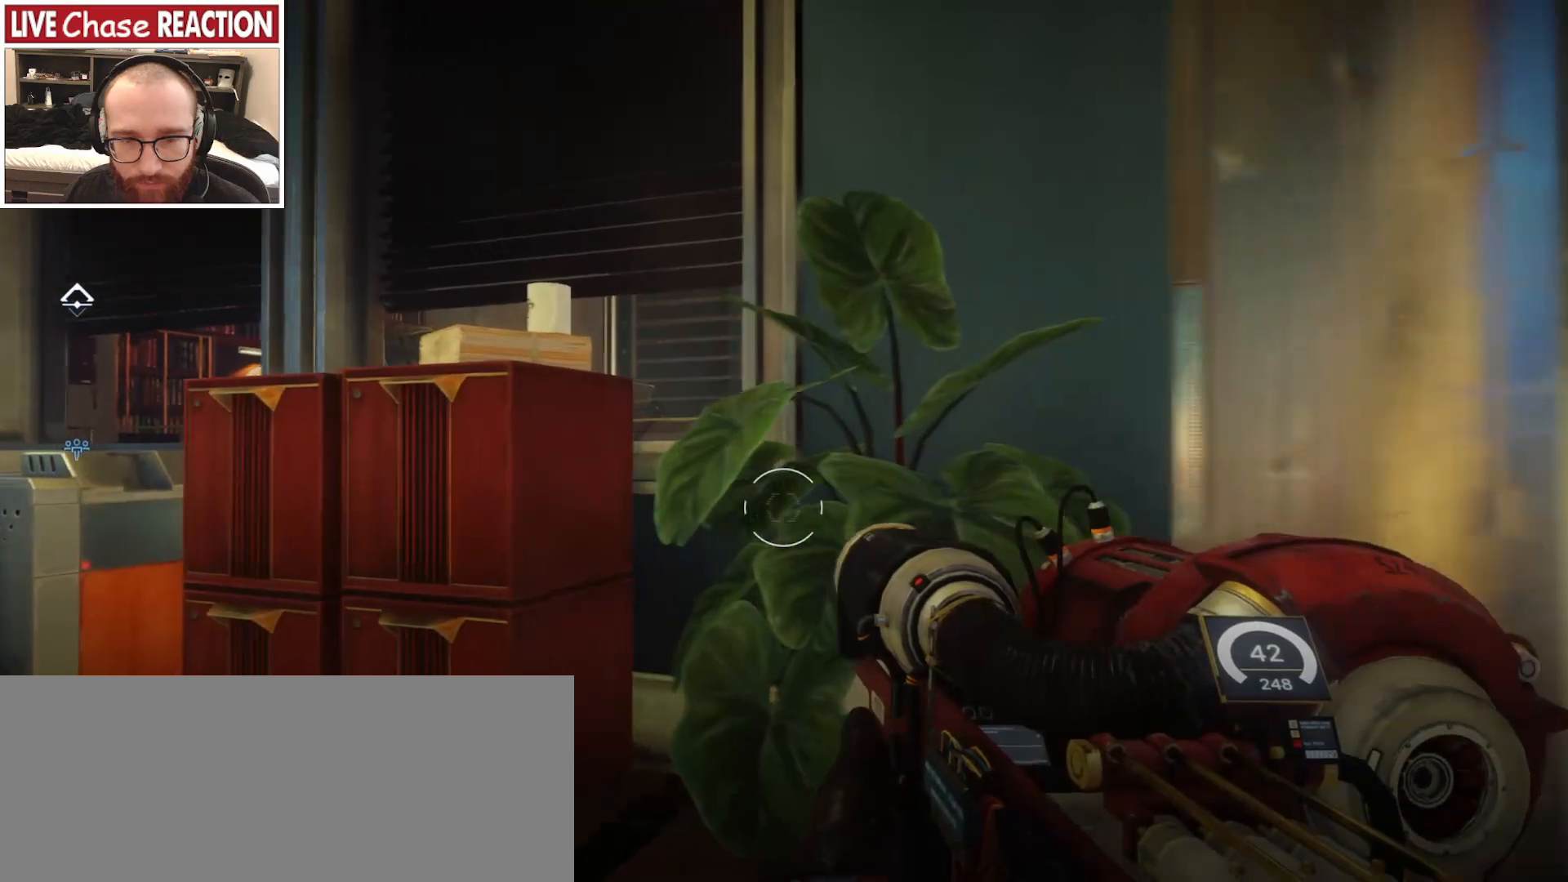
{"keys": ["a"], "mouse": [], "events": [[283, "c", "down"], [383, "c", "up"], [417, "w", "up"]]}
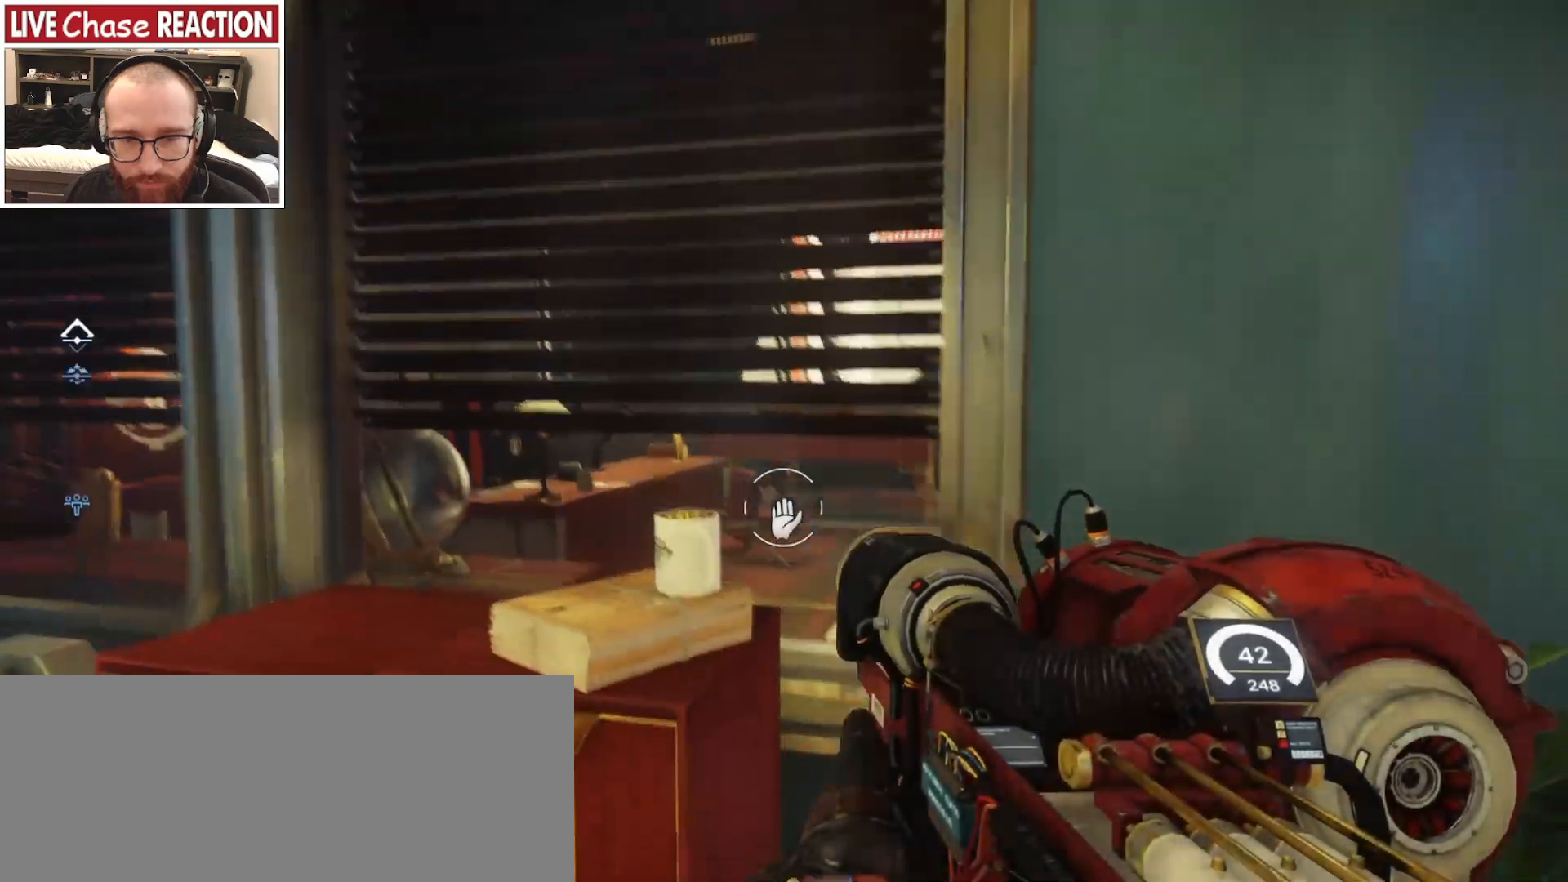
{"keys": ["a"], "mouse": [], "events": []}
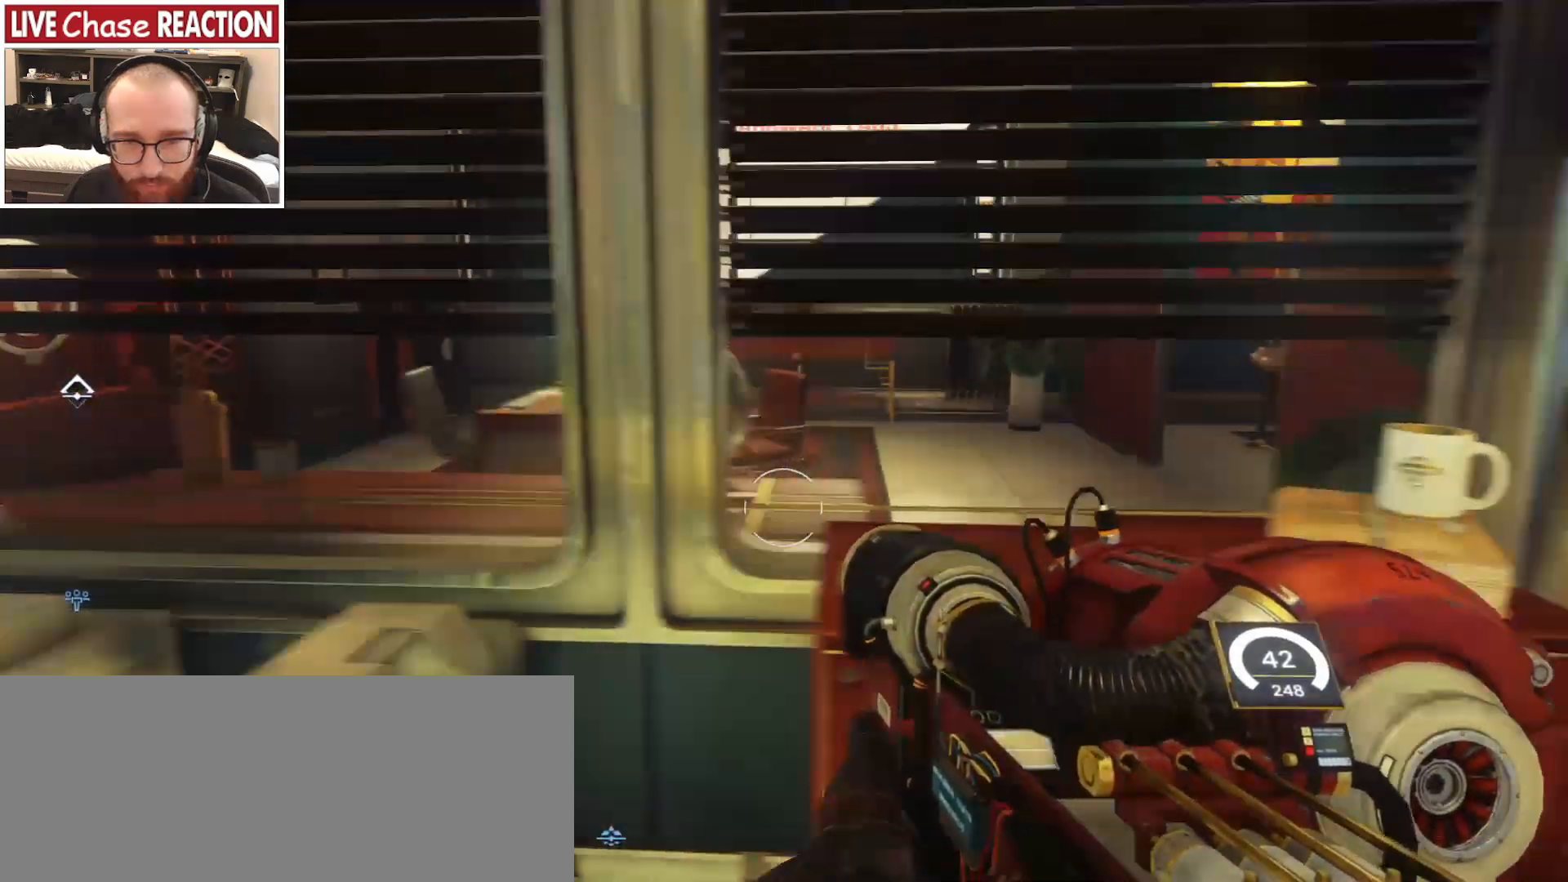
{"keys": ["a"], "mouse": [], "events": []}
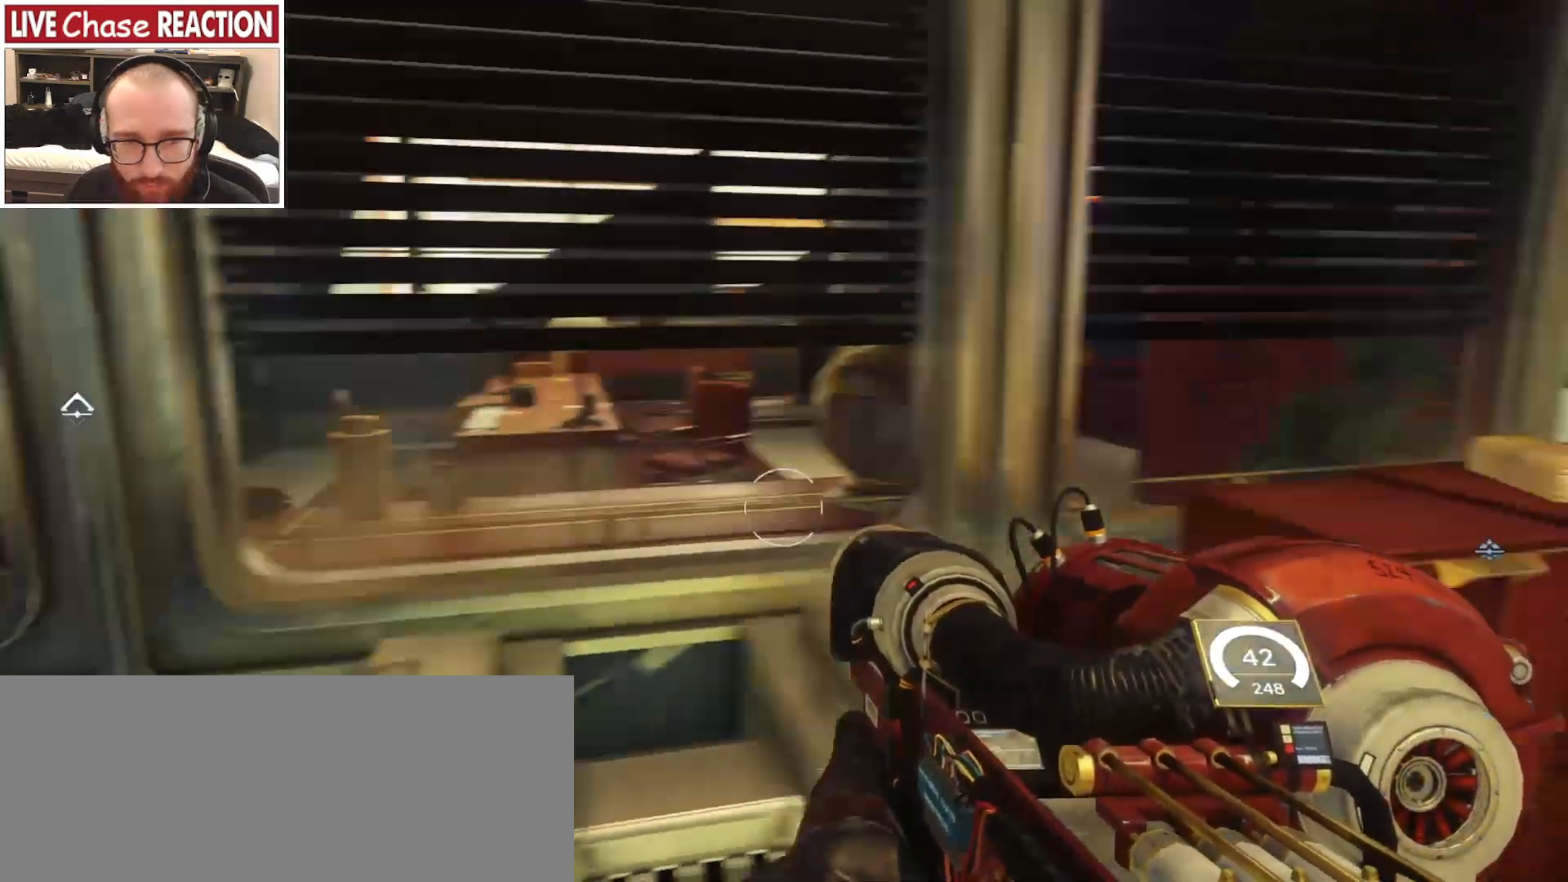
{"keys": ["d"], "mouse": [], "events": [[283, "a", "up"], [450, "d", "down"]]}
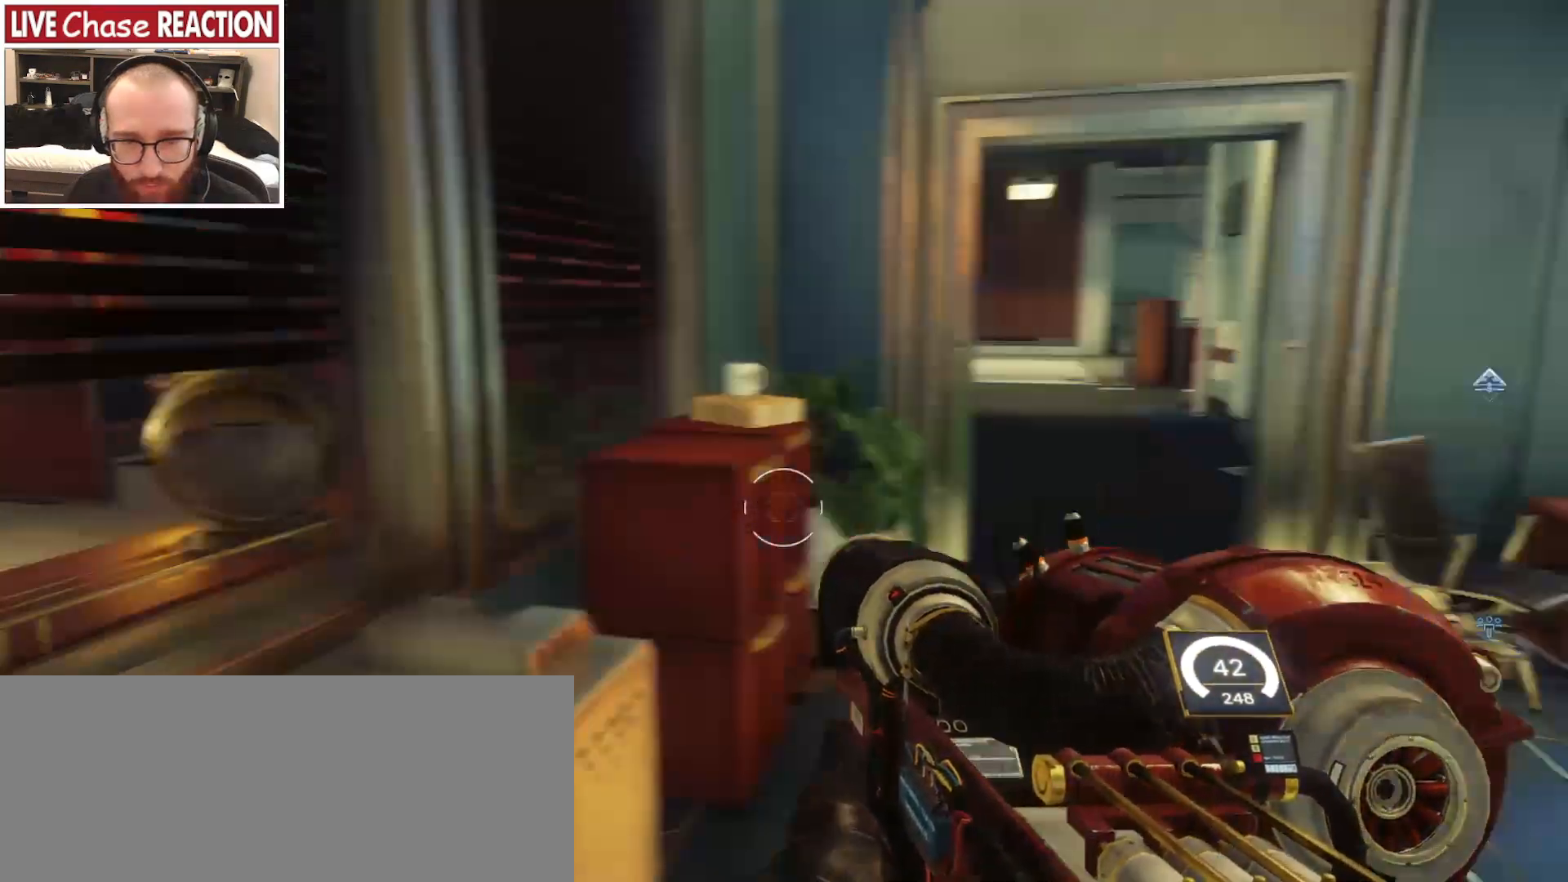
{"keys": ["w"], "mouse": [], "events": [[33, "w", "down"], [233, "c", "down"], [350, "c", "up"], [467, "d", "up"]]}
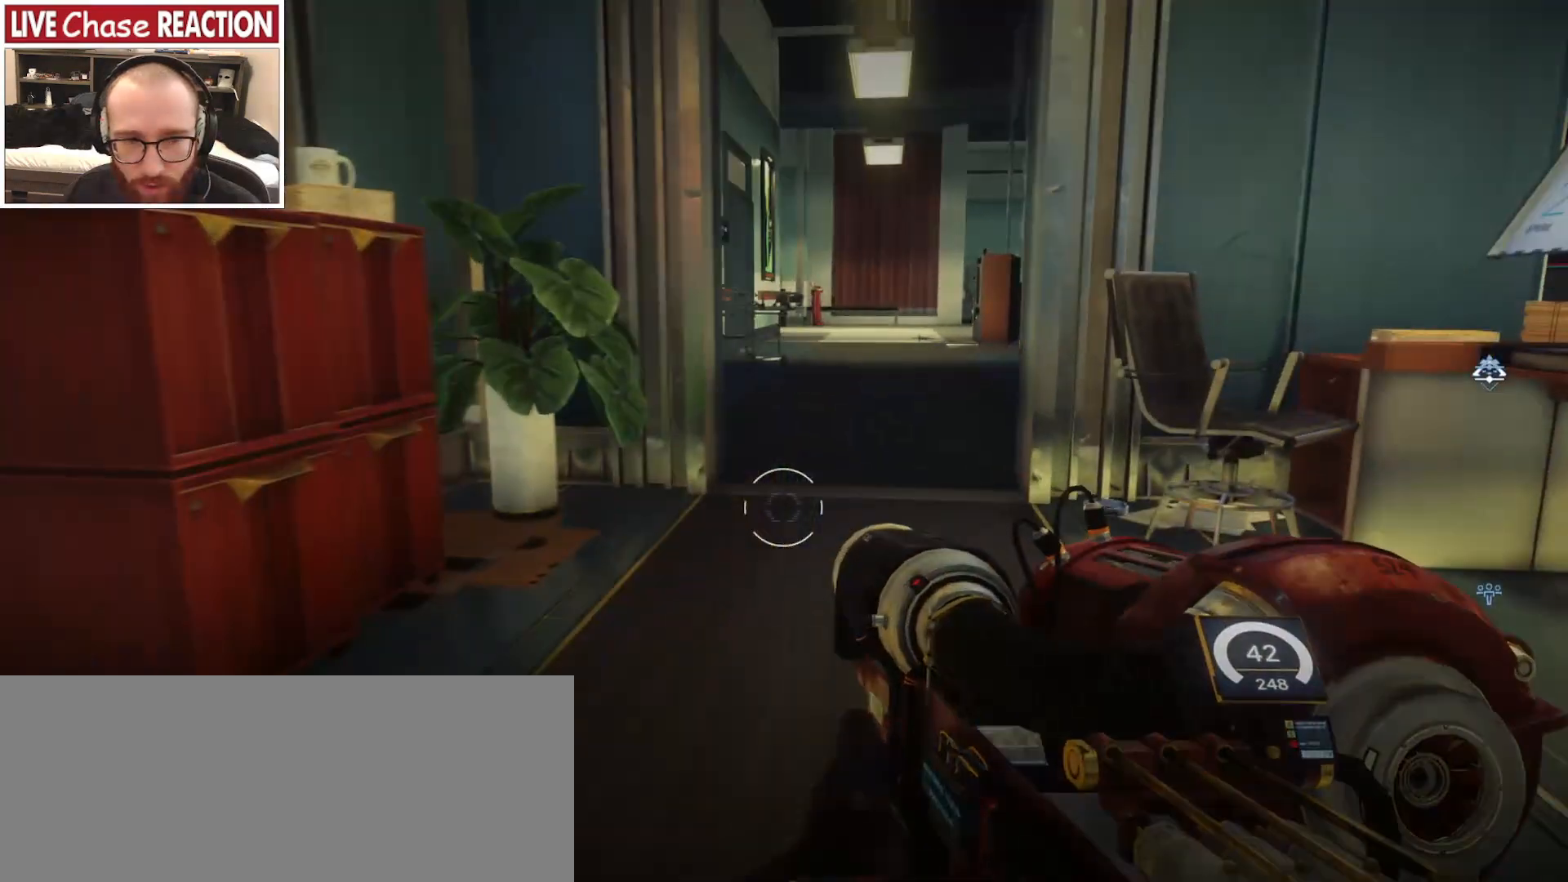
{"keys": [], "mouse": [], "events": [[333, "c", "down"], [433, "c", "up"], [500, "w", "up"]]}
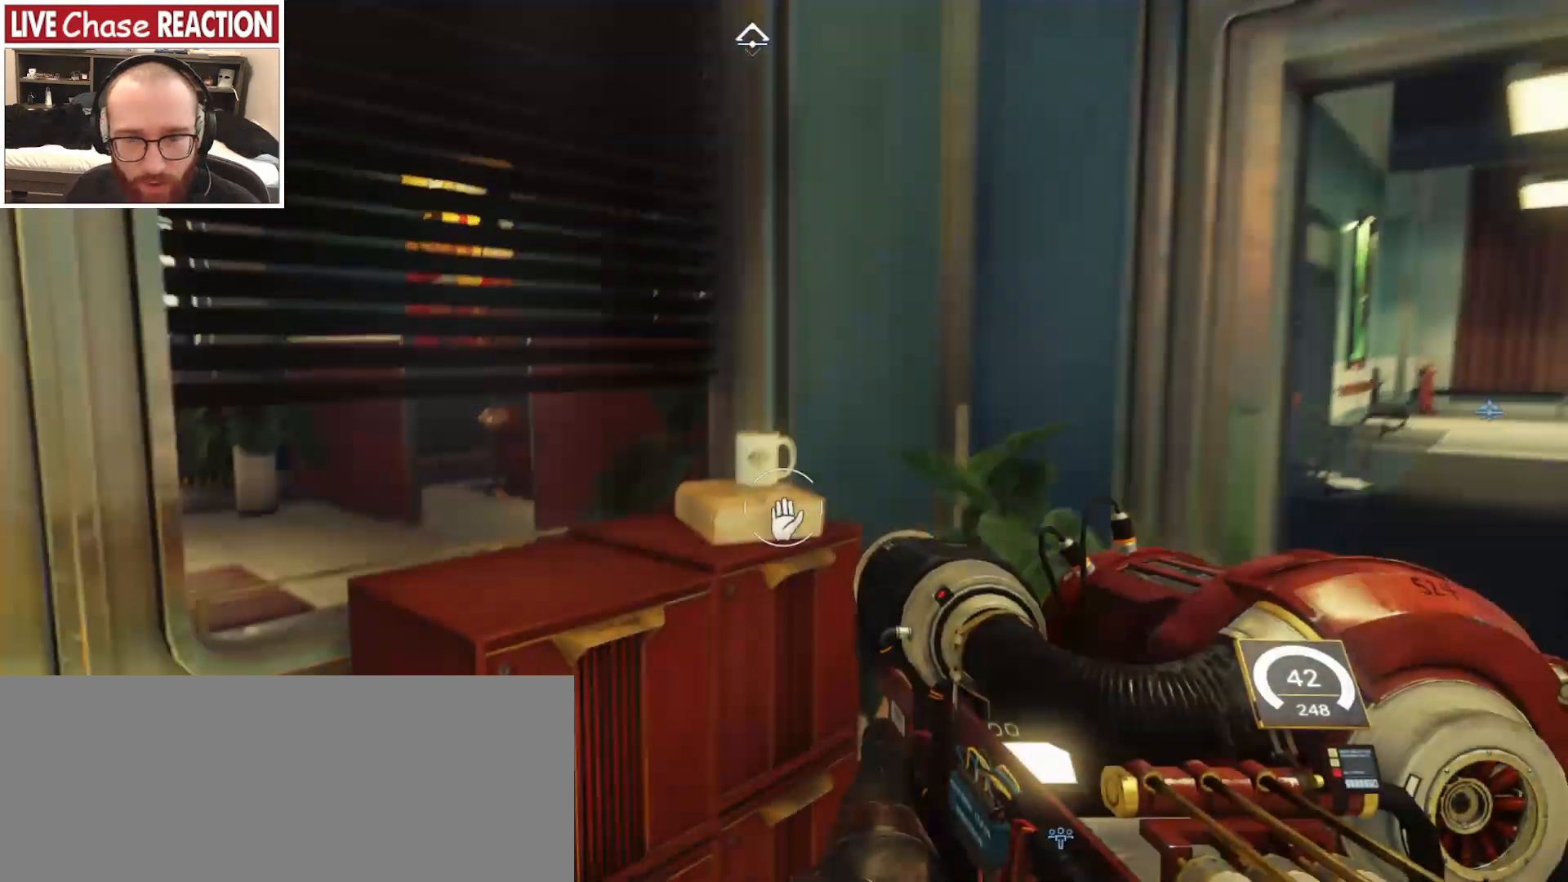
{"keys": [], "mouse": [], "events": []}
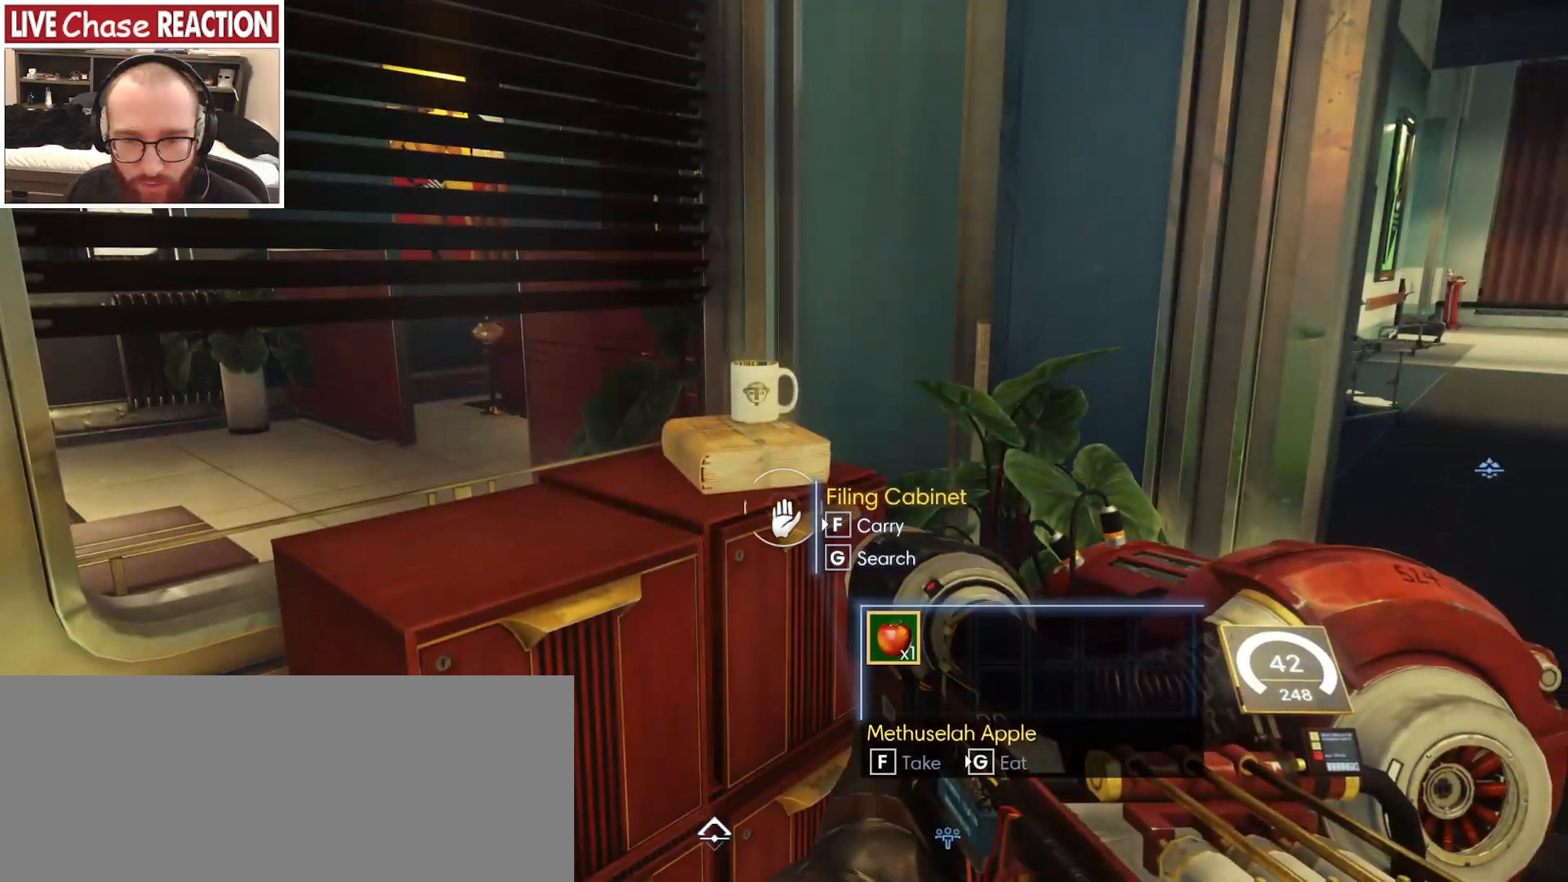
{"keys": [], "mouse": [], "events": [[317, "1", "down"], [400, "1", "up"]]}
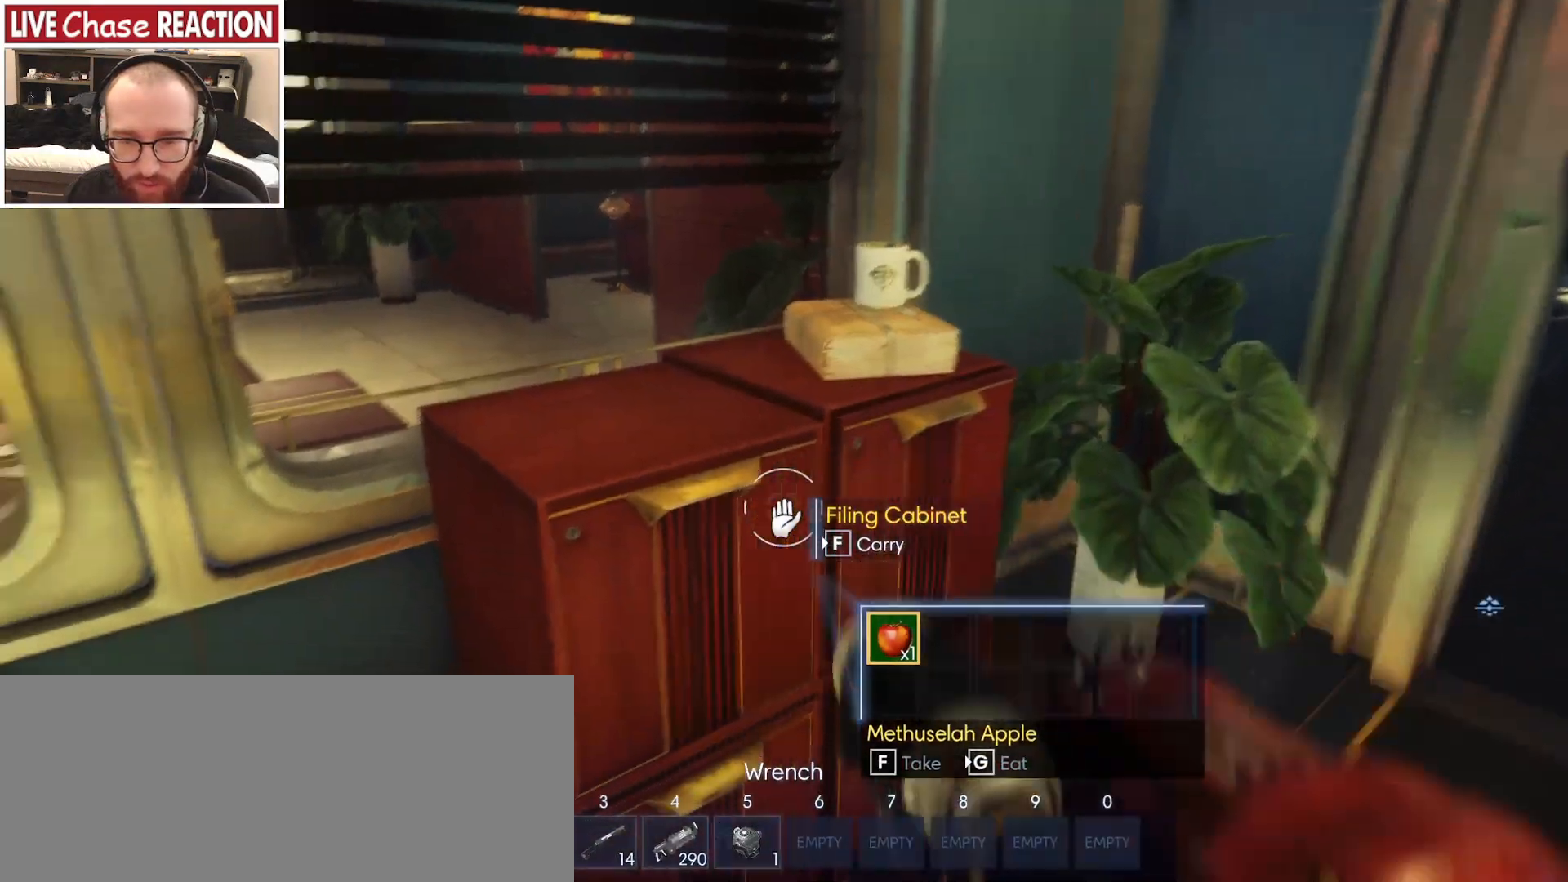
{"keys": [], "mouse": [], "events": []}
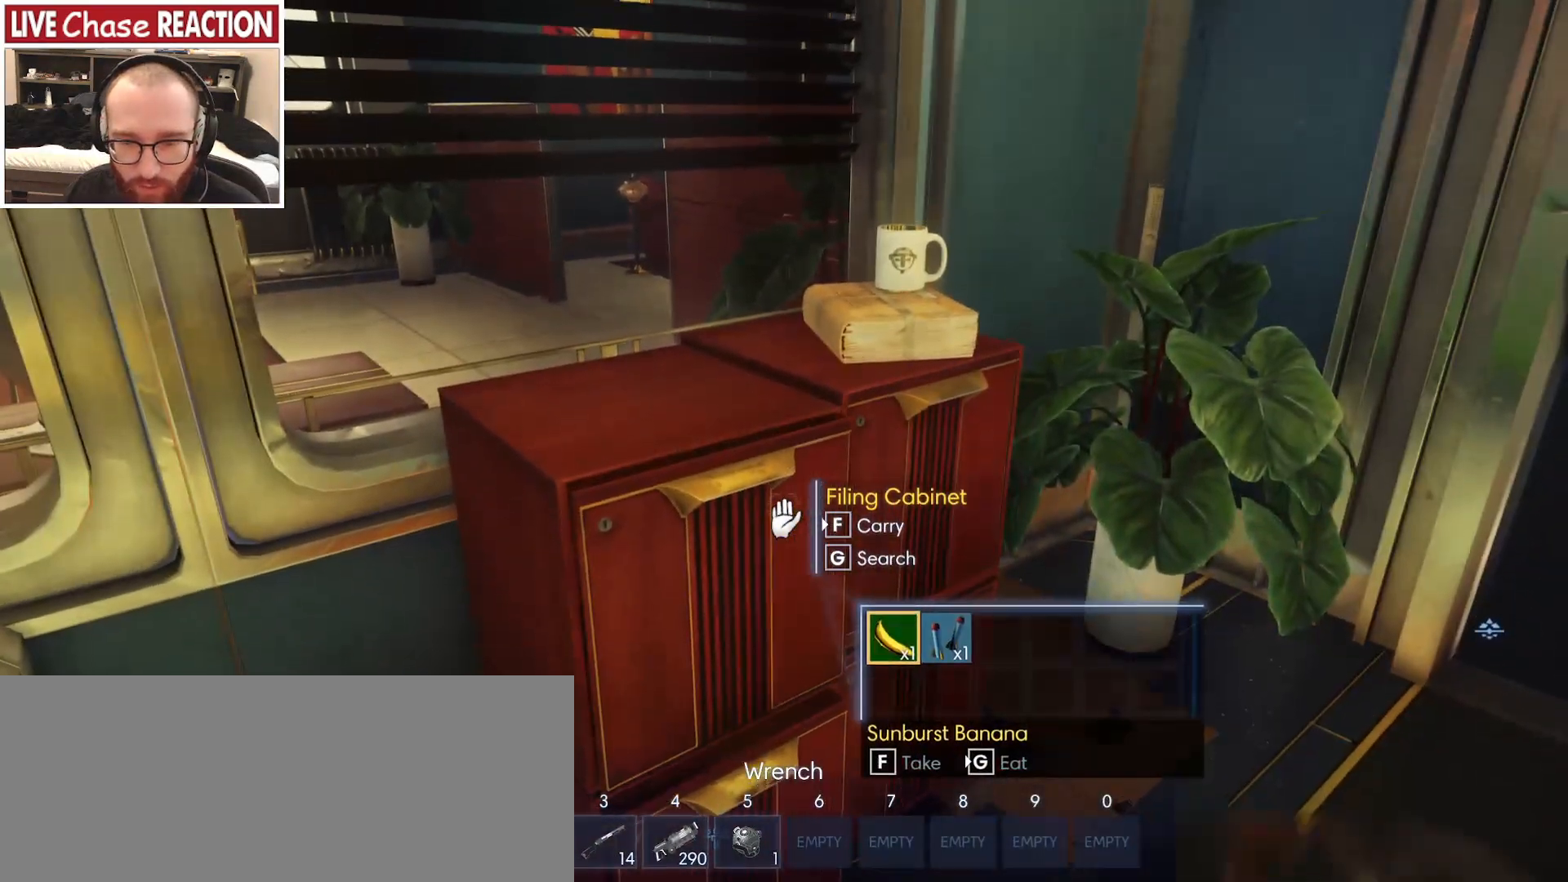
{"keys": ["f"], "mouse": [], "events": [[433, "f", "down"]]}
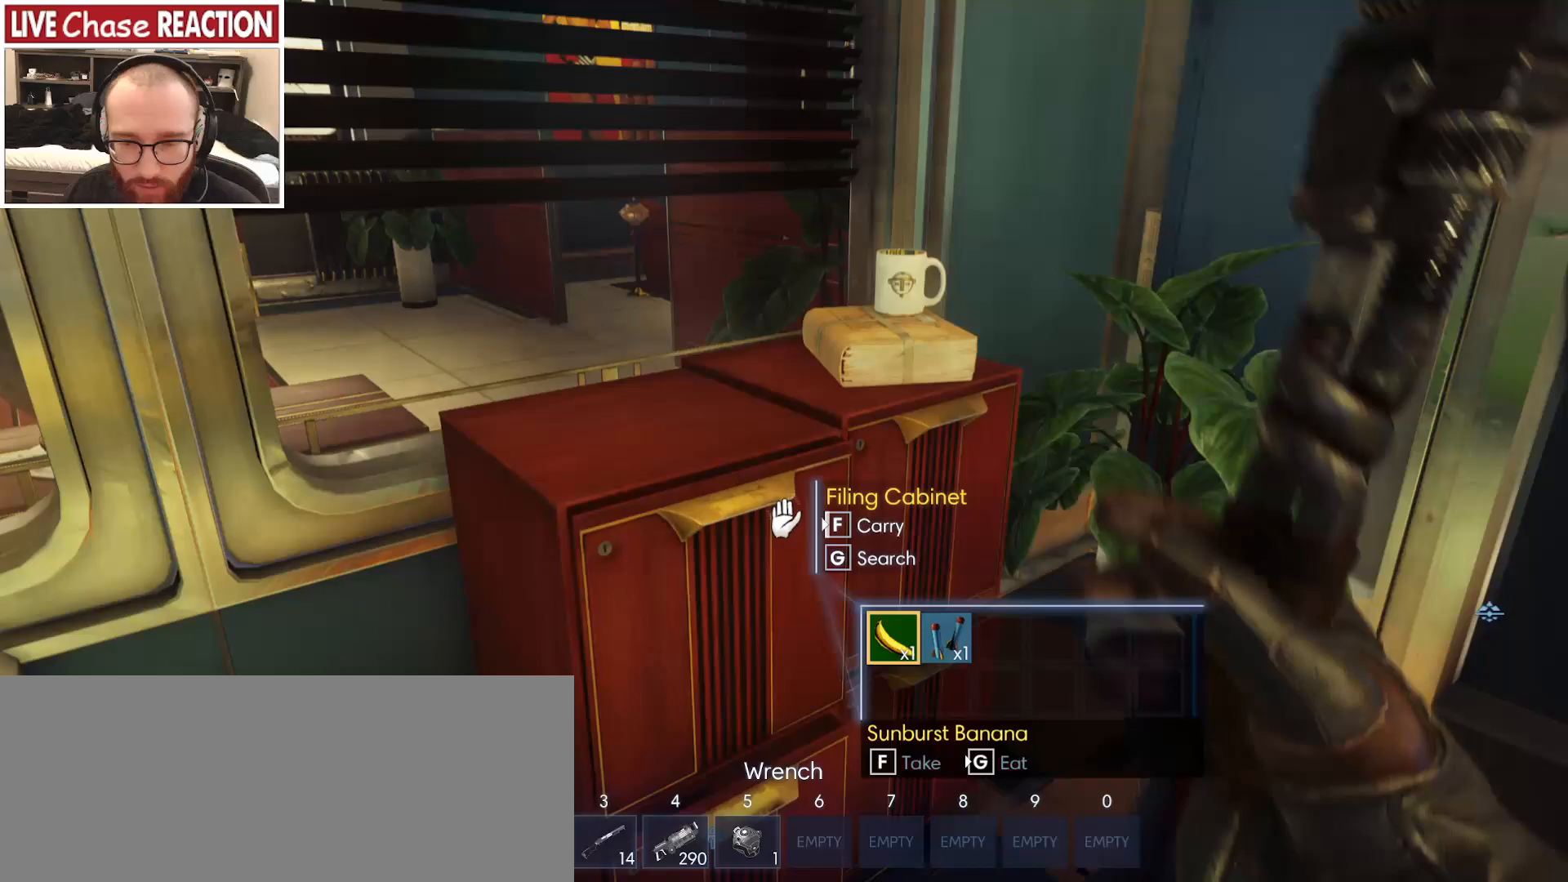
{"keys": [], "mouse": [], "events": [[50, "f", "up"]]}
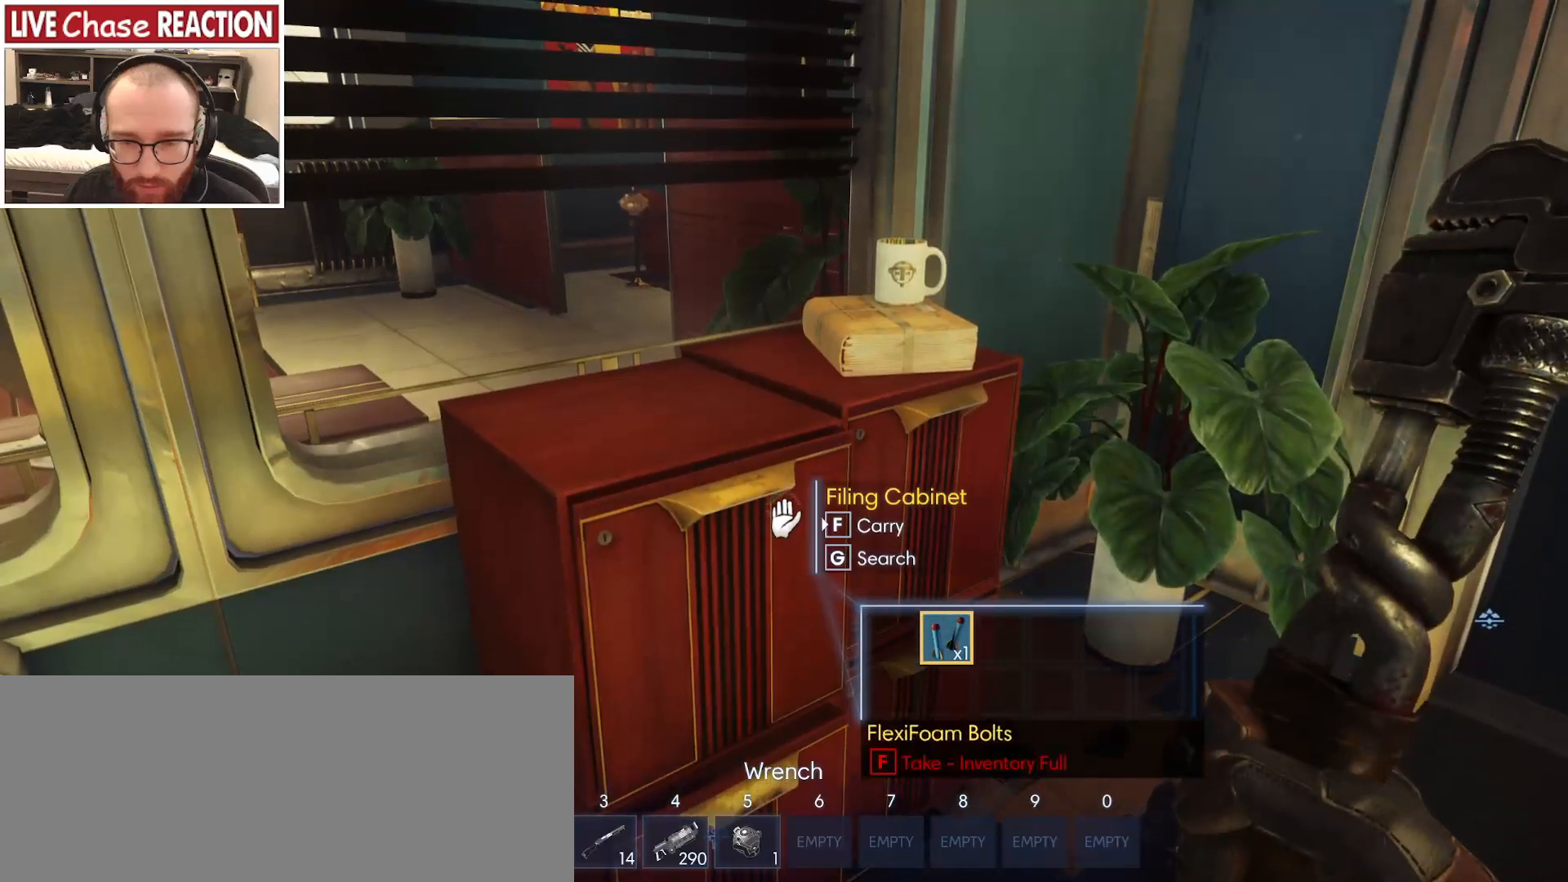
{"keys": ["f"], "mouse": [], "events": [[500, "f", "down"]]}
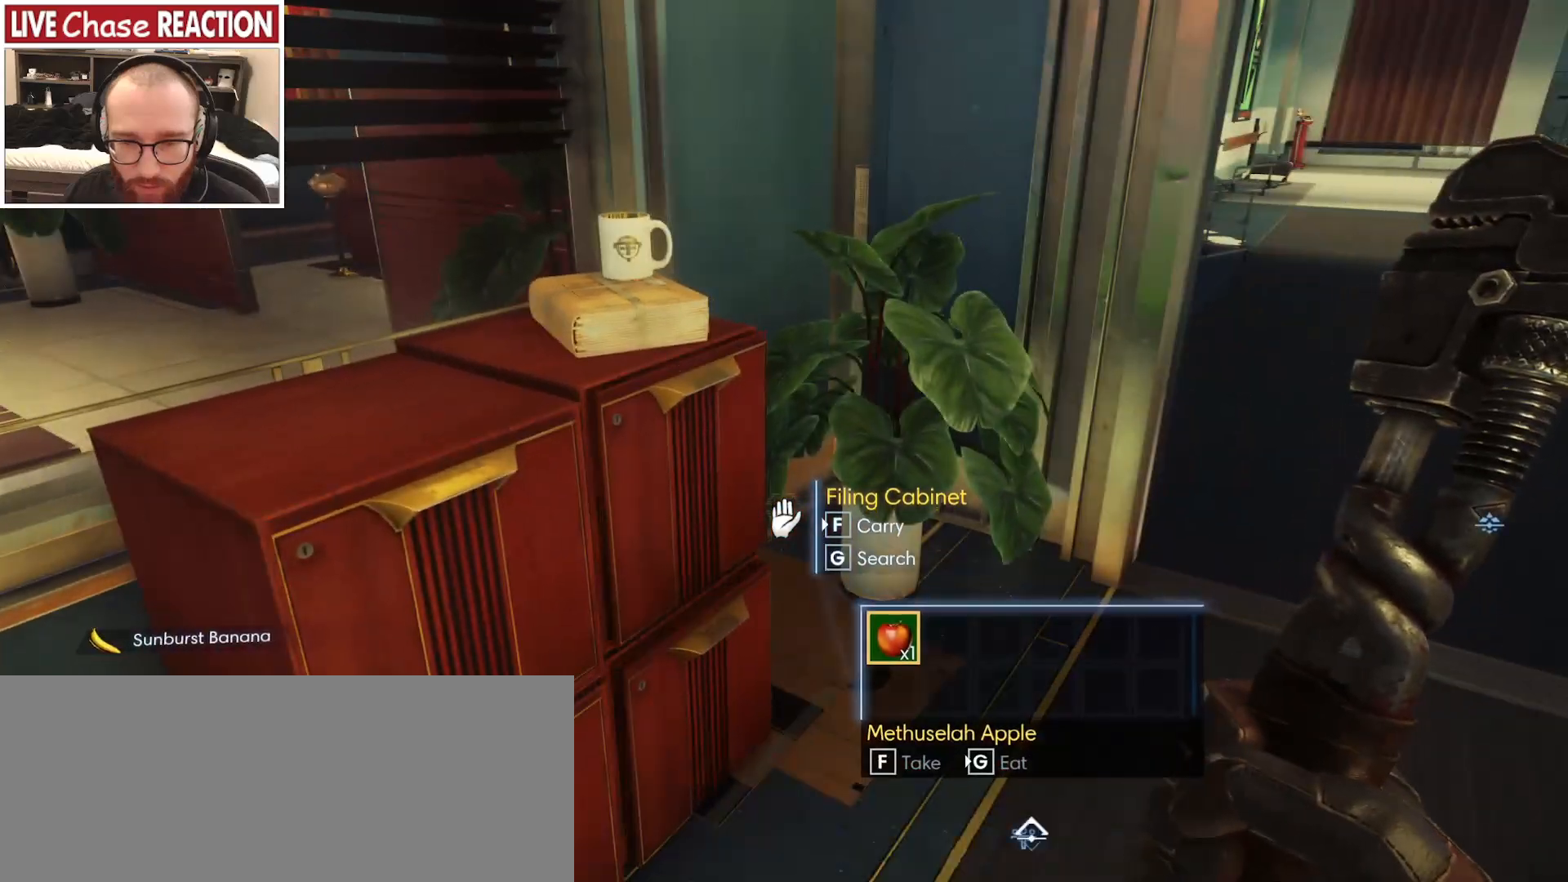
{"keys": [], "mouse": [], "events": [[117, "f", "up"]]}
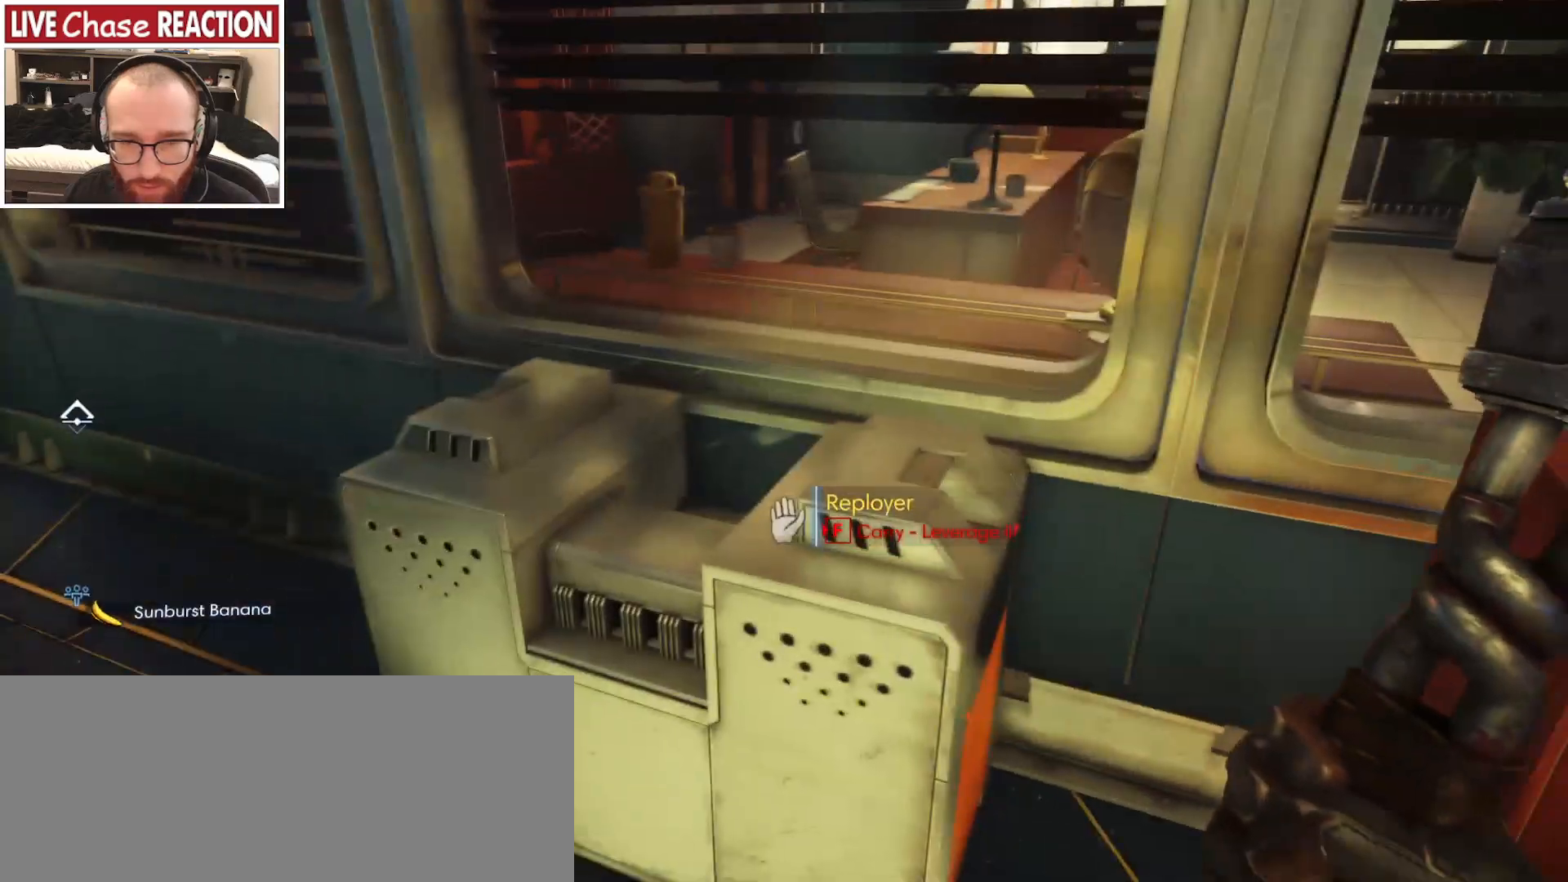
{"keys": ["a"], "mouse": [], "events": [[33, "a", "down"]]}
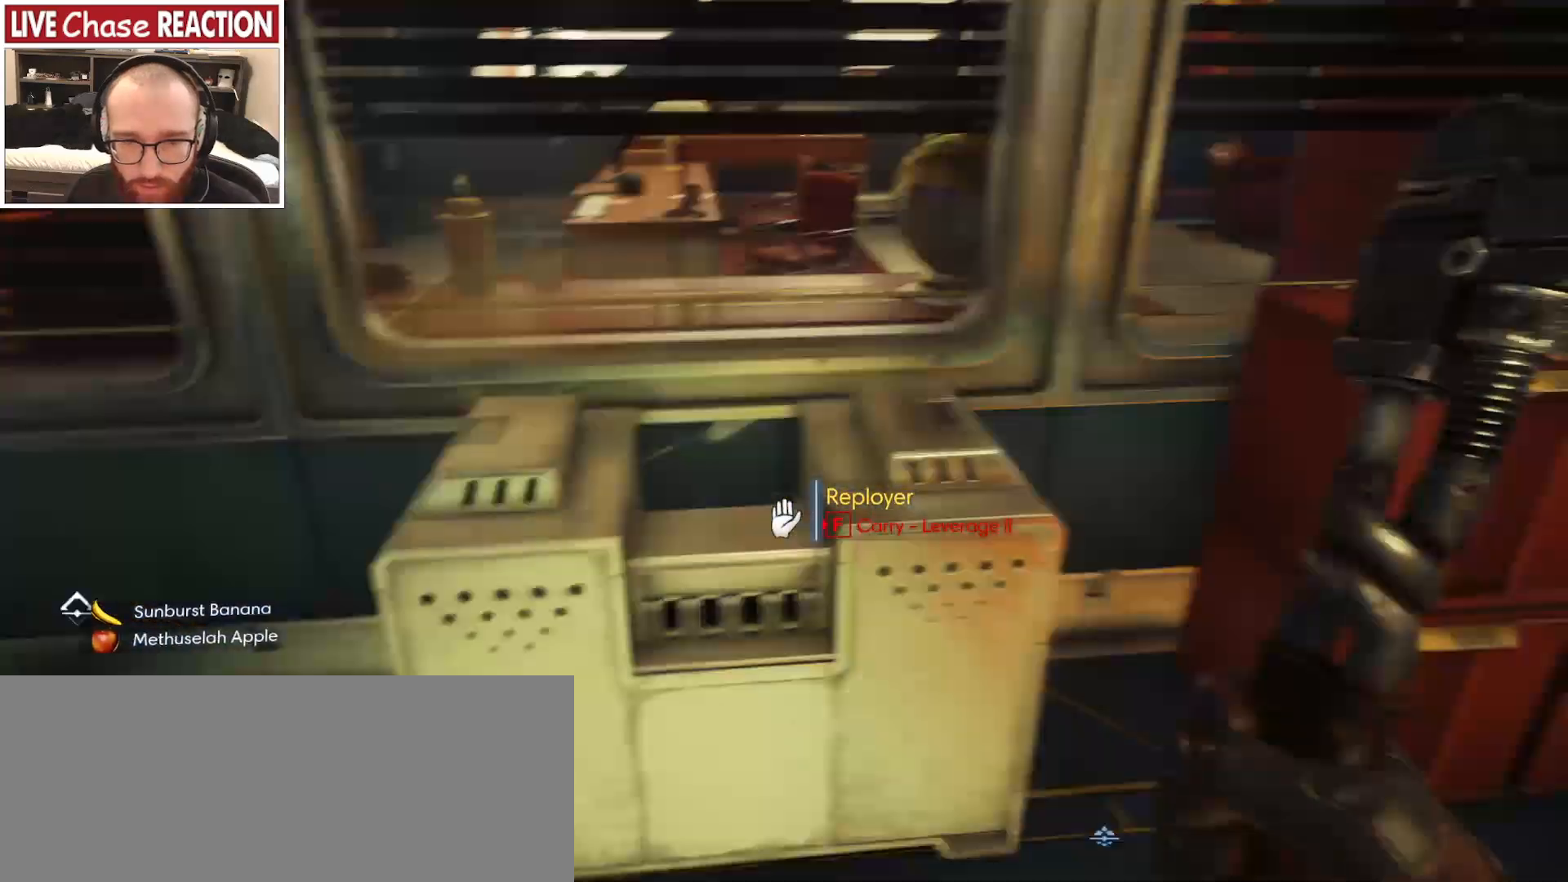
{"keys": ["d"], "mouse": [], "events": [[17, "a", "up"], [67, "d", "down"]]}
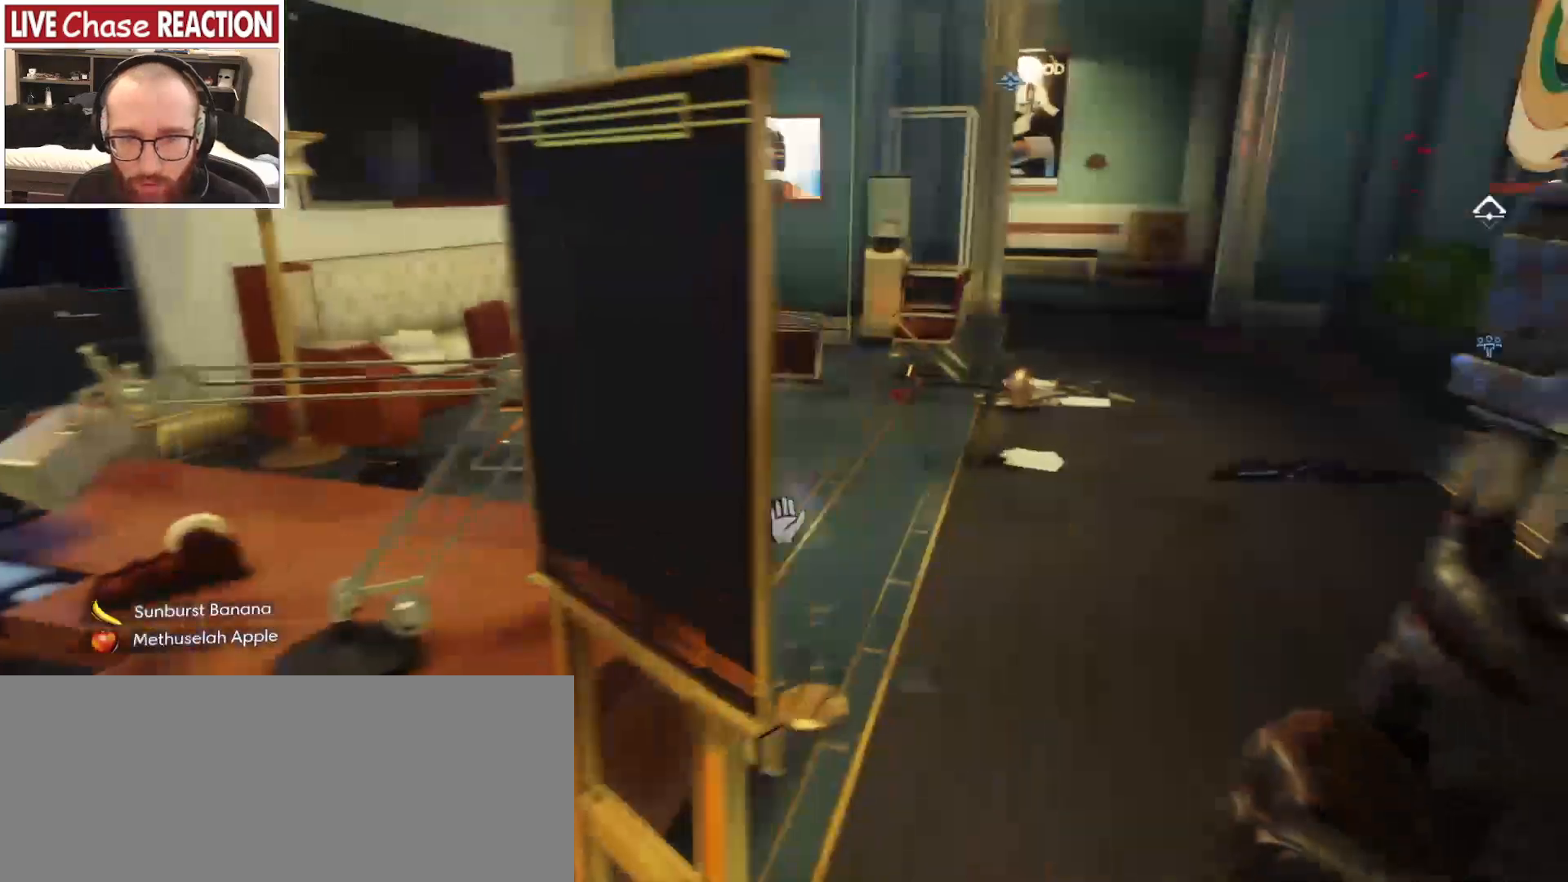
{"keys": ["d"], "mouse": [], "events": []}
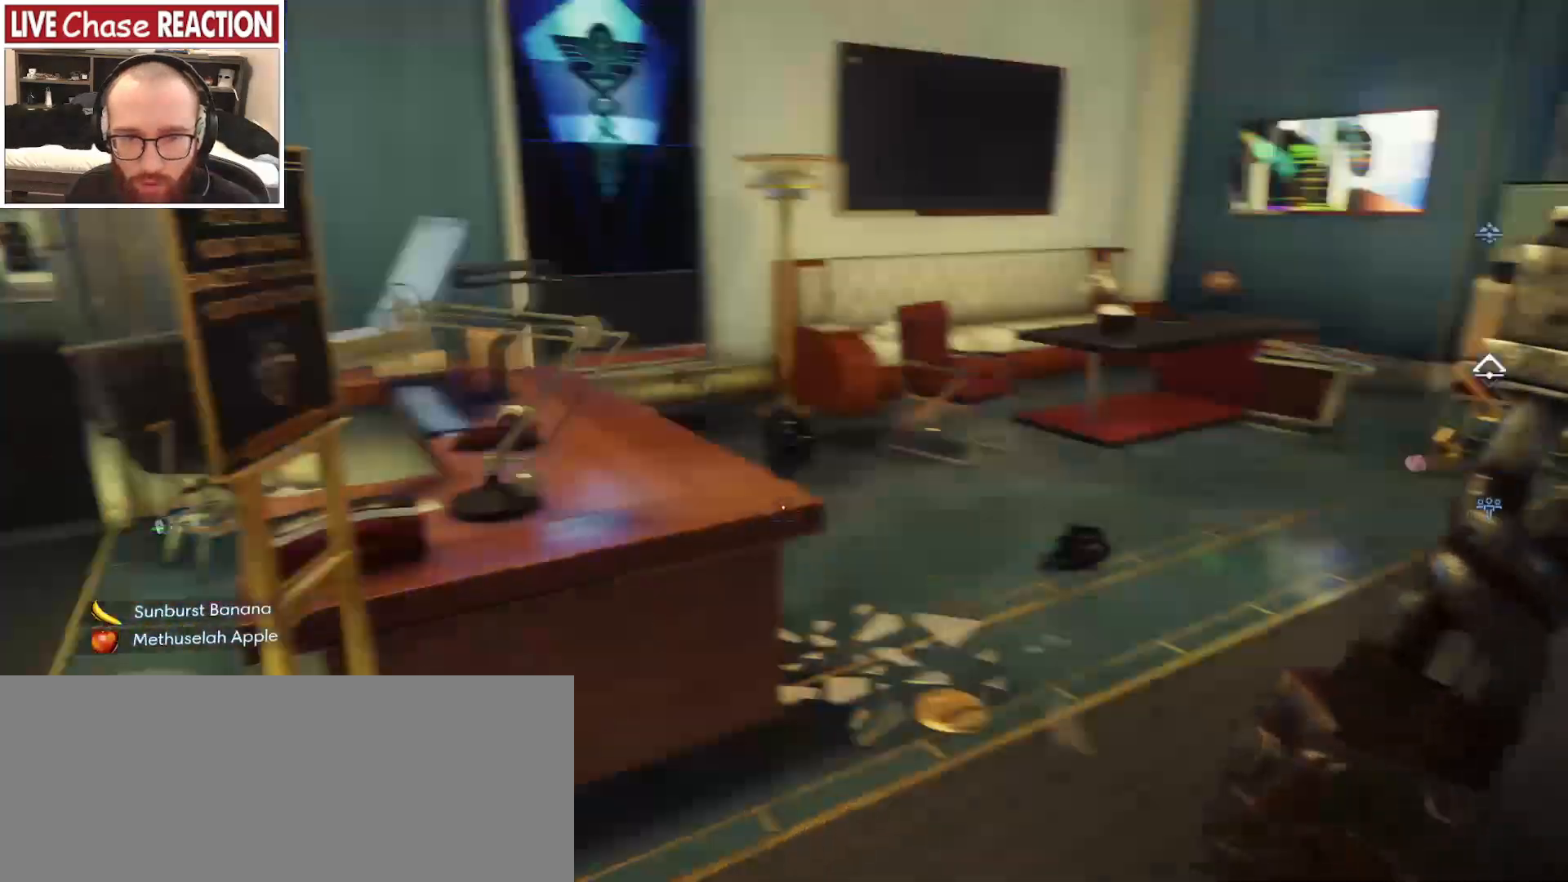
{"keys": ["a", "w"], "mouse": [], "events": [[200, "w", "down"], [233, "d", "up"], [417, "a", "down"]]}
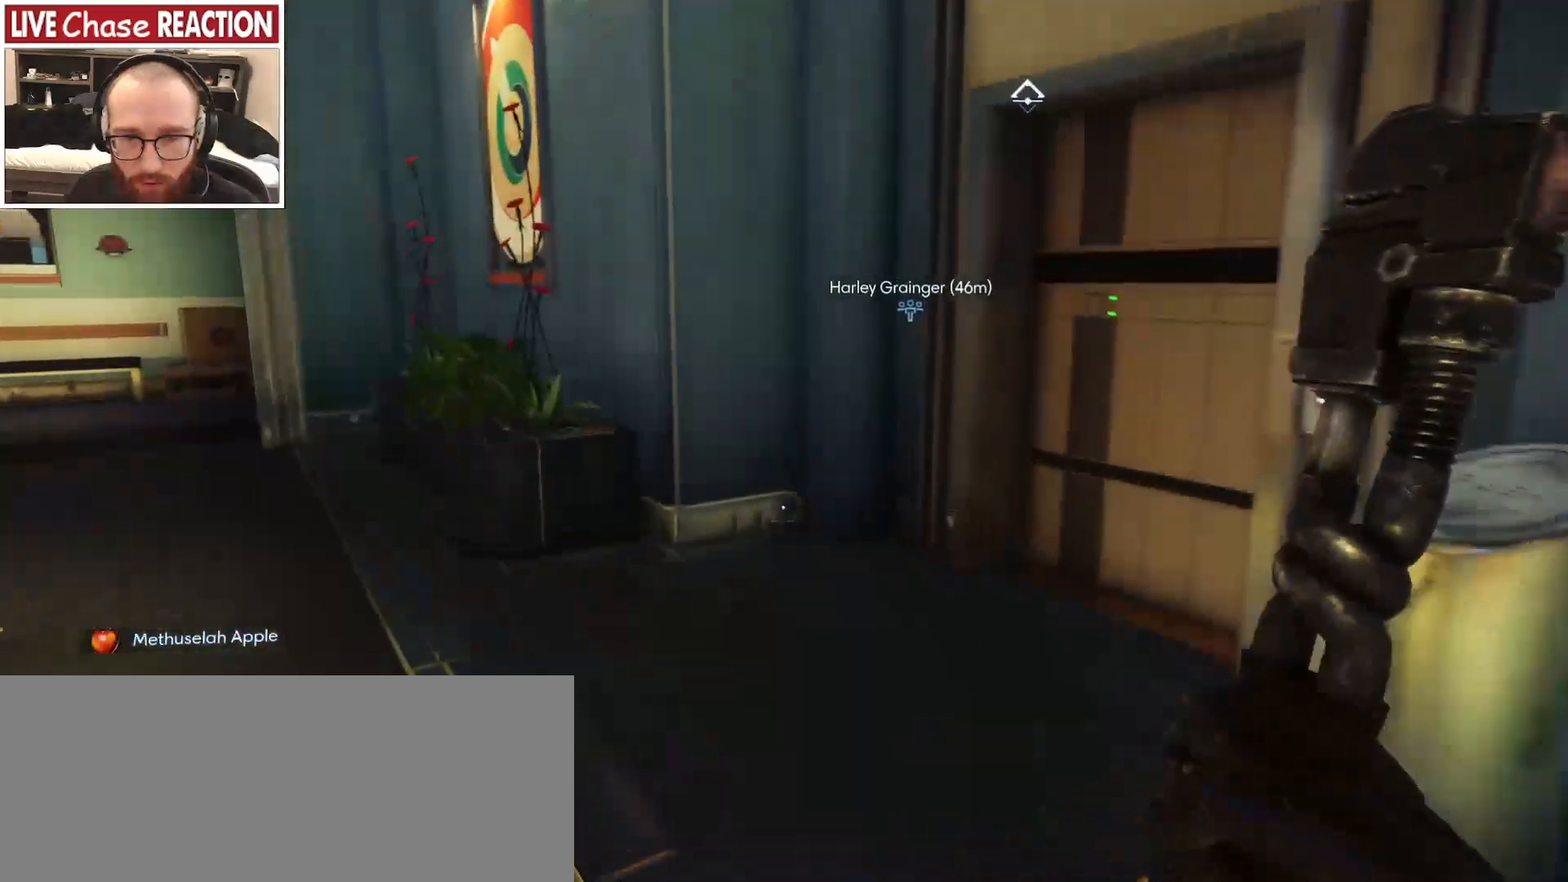
{"keys": ["shift_l", "w"], "mouse": [], "events": [[150, "a", "up"], [300, "shift_l", "down"]]}
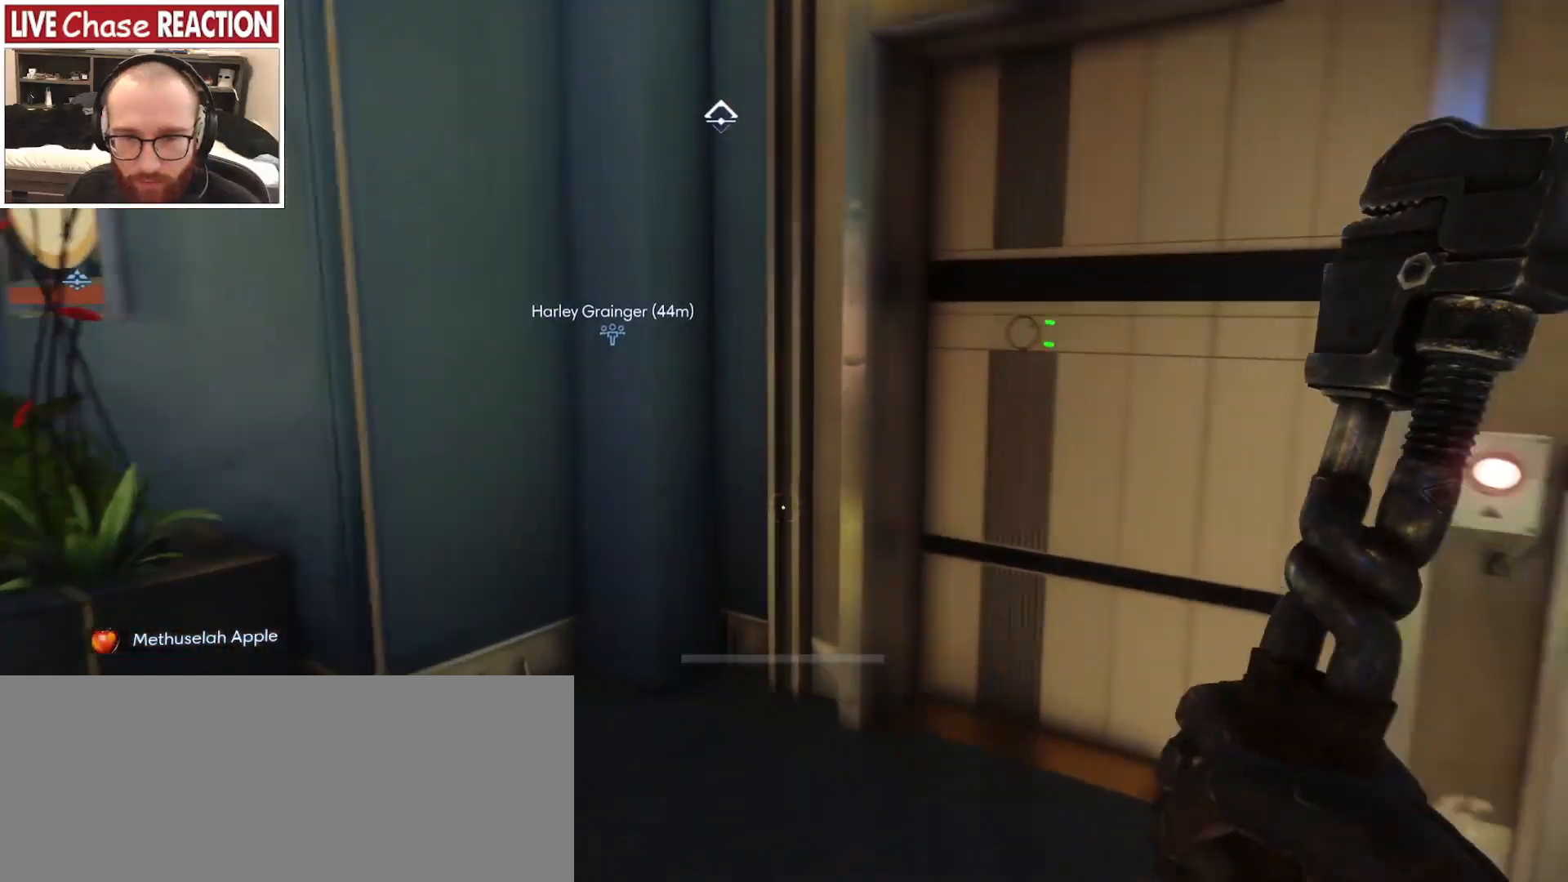
{"keys": ["shift_l", "w"], "mouse": [], "events": []}
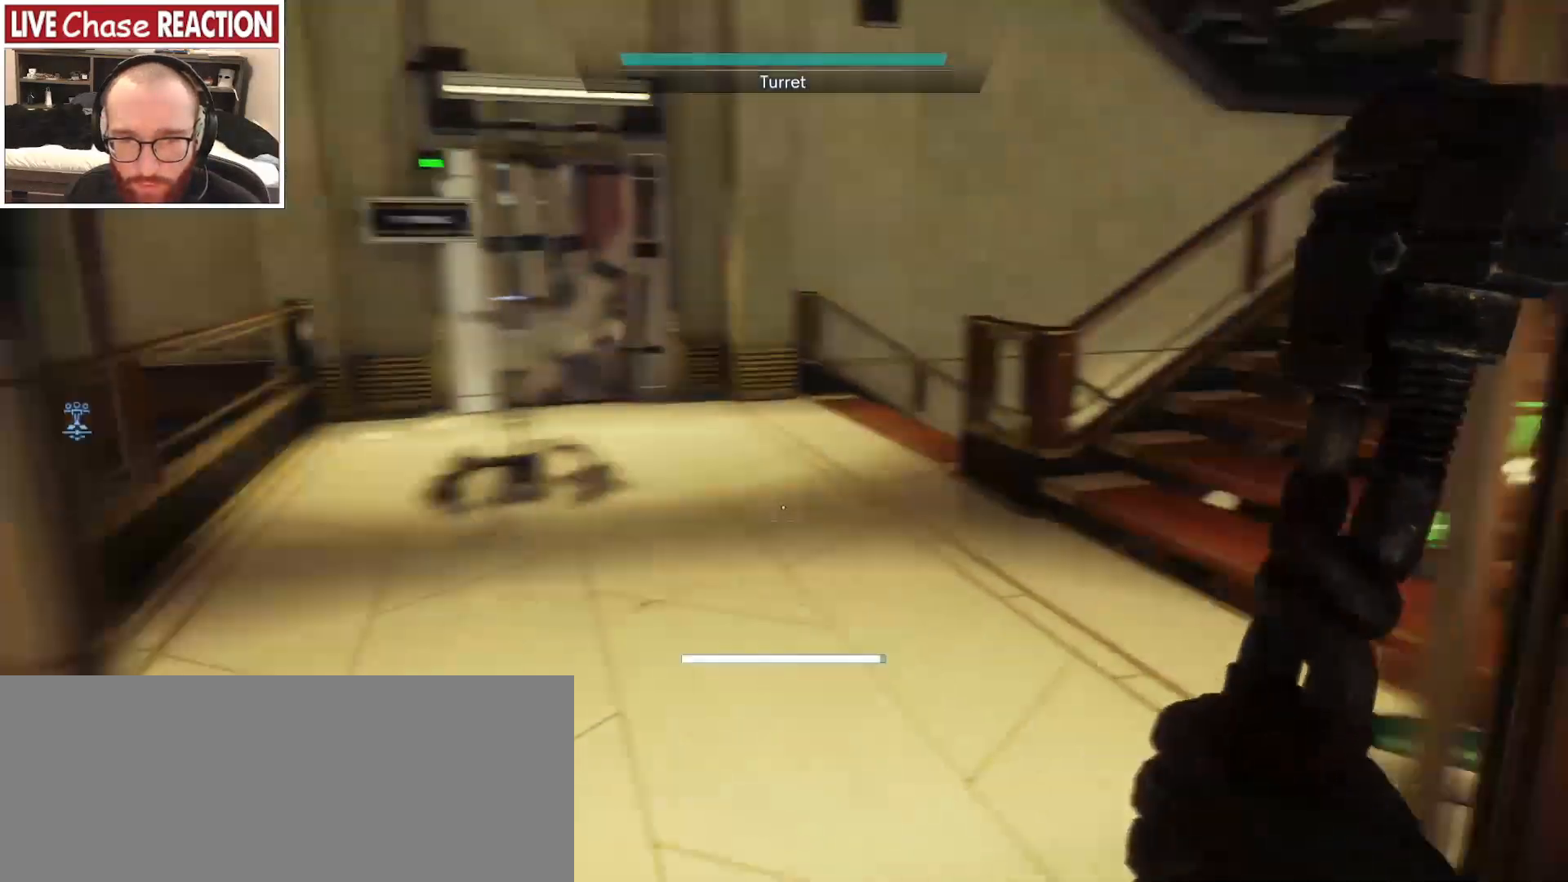
{"keys": [], "mouse": [], "events": [[17, "shift_l", "up"], [133, "a", "down"], [233, "w", "up"], [450, "a", "up"]]}
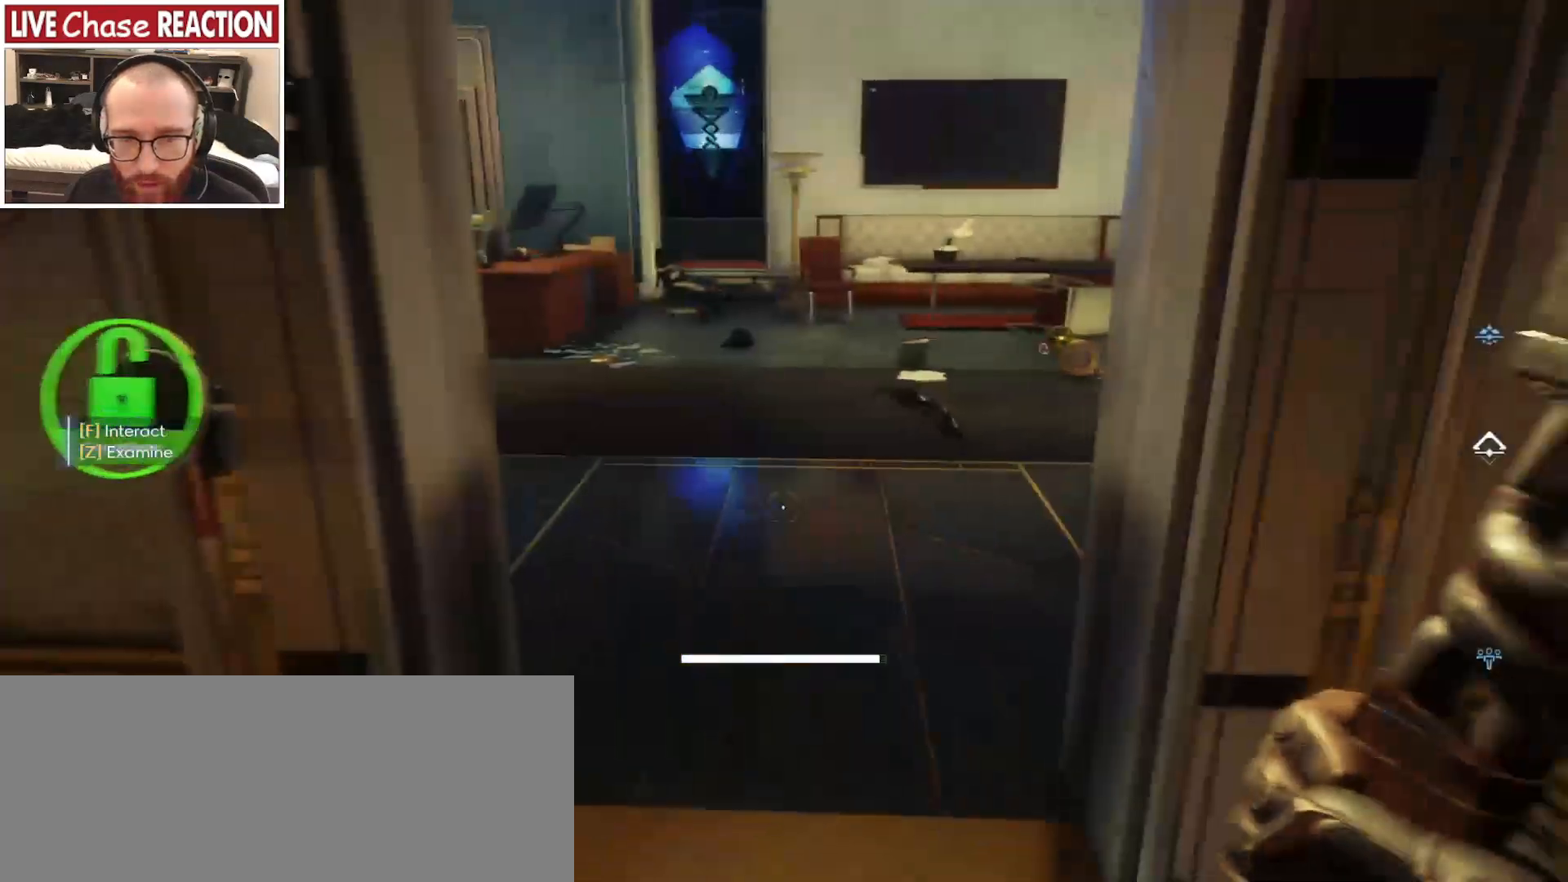
{"keys": ["f"], "mouse": [], "events": [[50, "a", "down"], [150, "w", "down"], [350, "a", "up"], [350, "w", "up"], [433, "f", "down"]]}
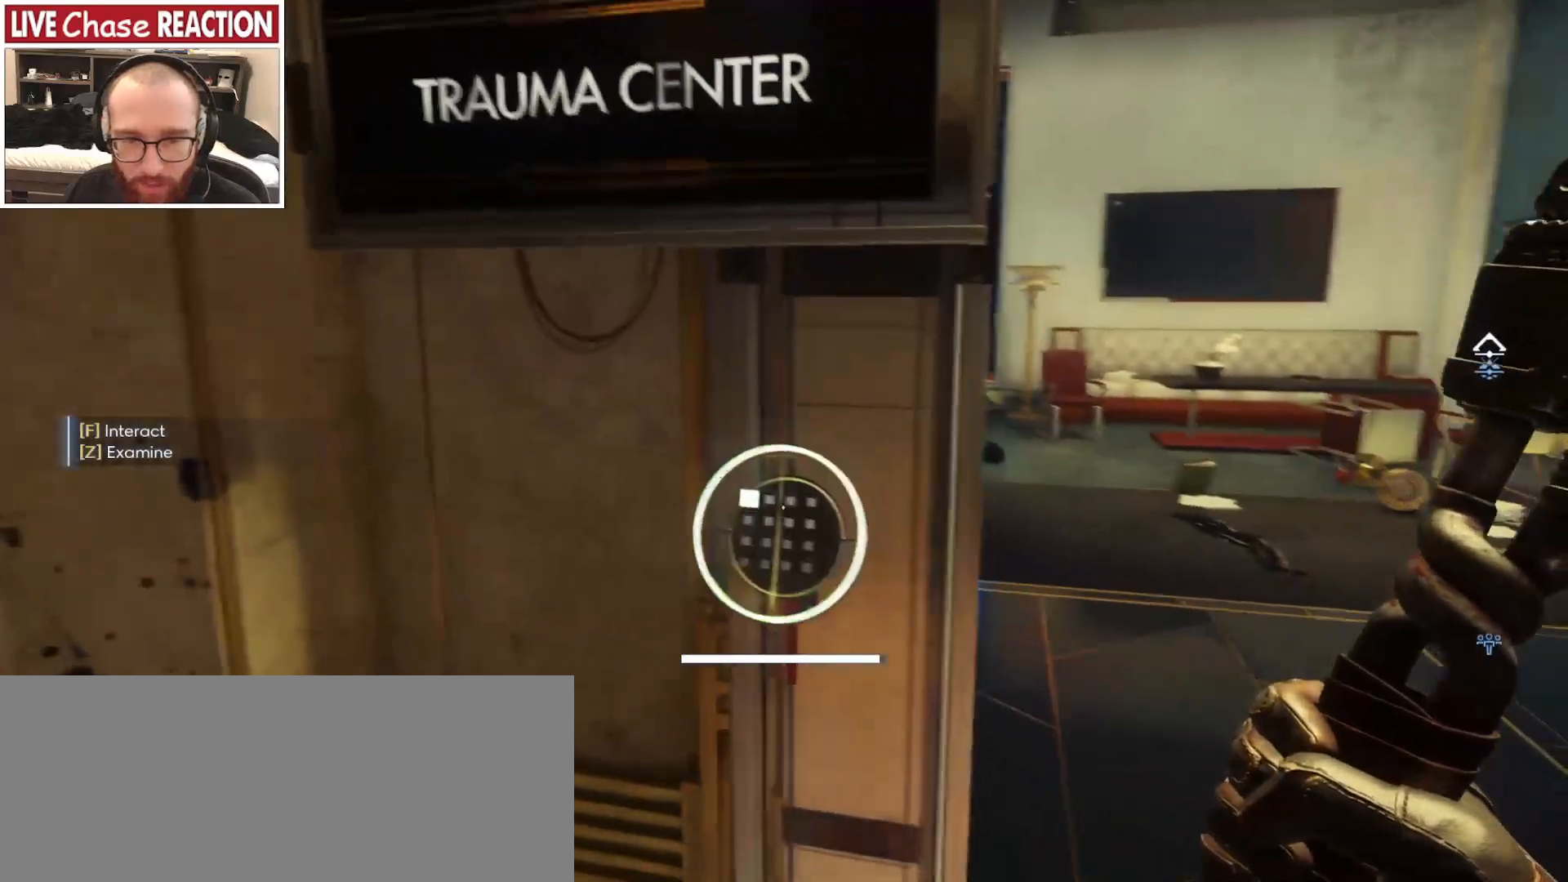
{"keys": ["a"], "mouse": [], "events": [[17, "f", "up"], [217, "s", "down"], [333, "a", "down"], [367, "s", "up"]]}
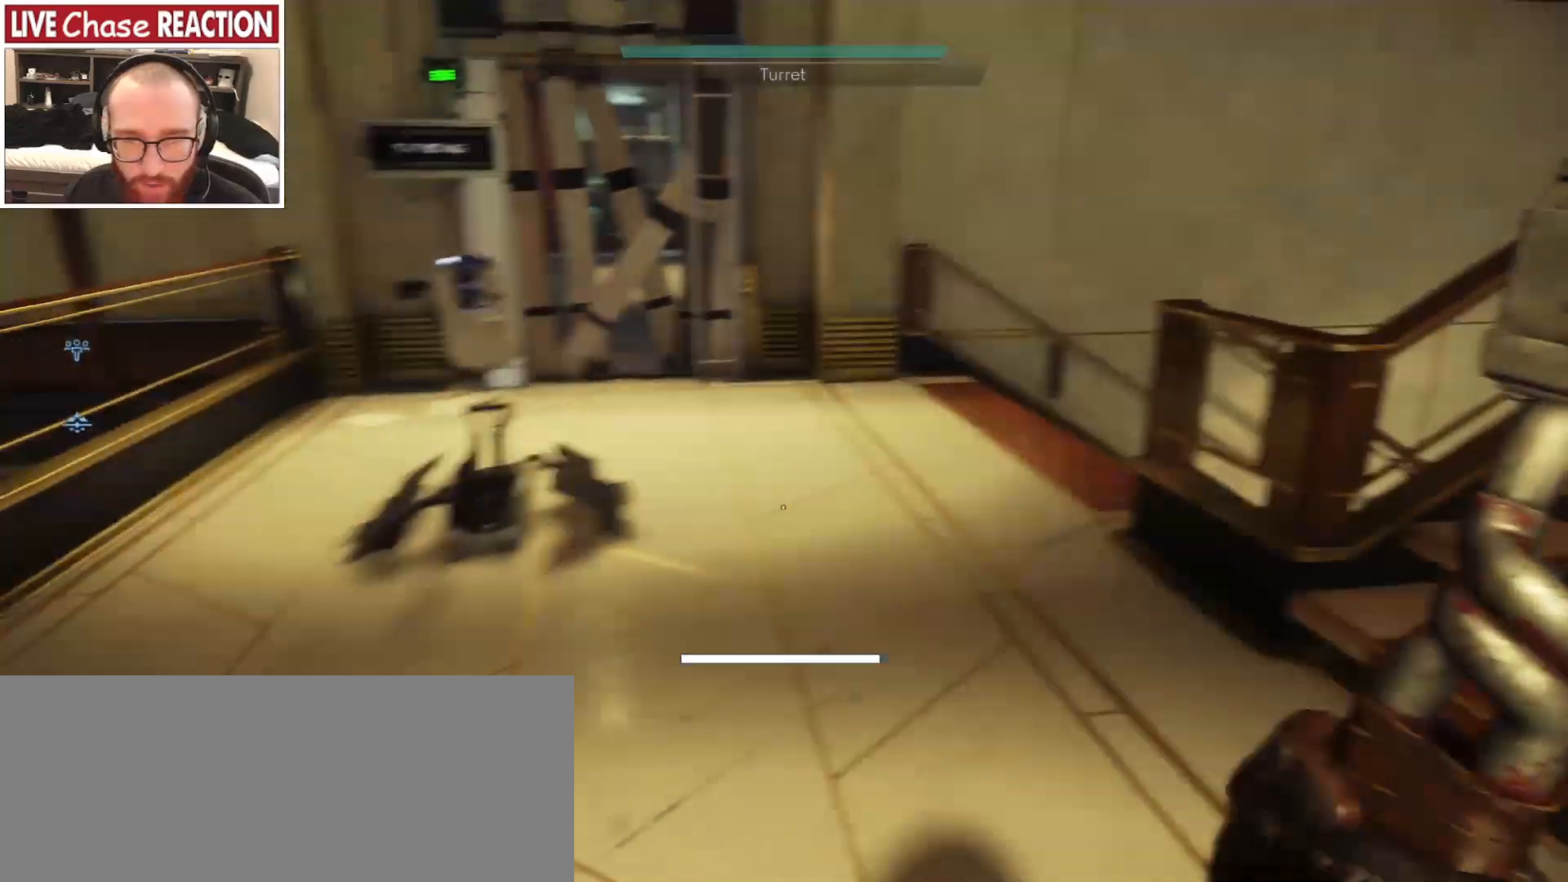
{"keys": ["a", "w"], "mouse": [], "events": [[67, "w", "down"]]}
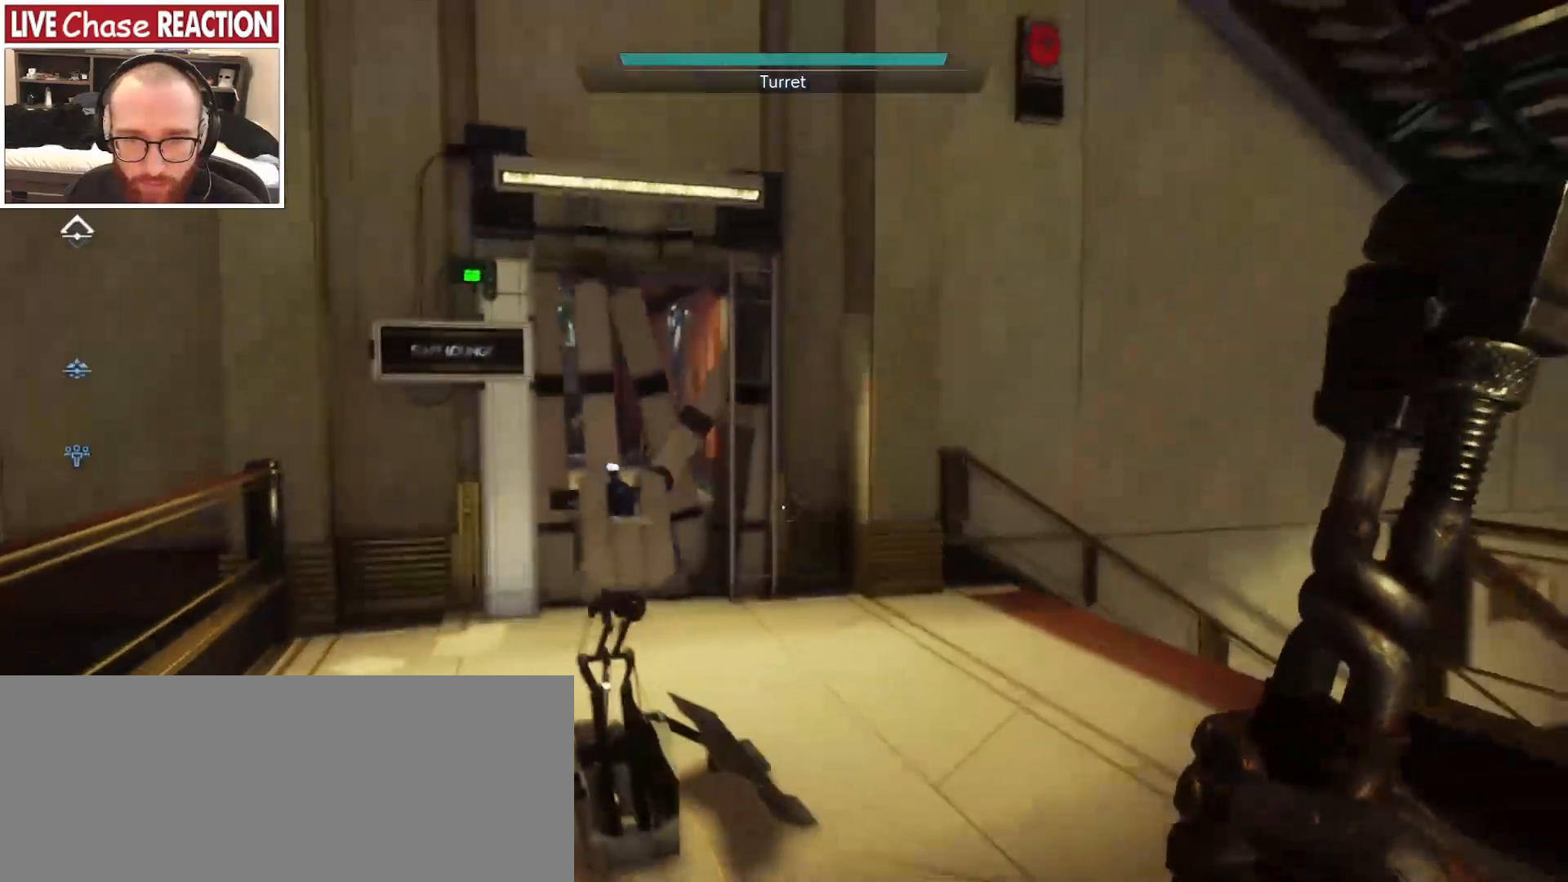
{"keys": ["a", "f"], "mouse": [], "events": [[333, "w", "up"], [500, "f", "down"]]}